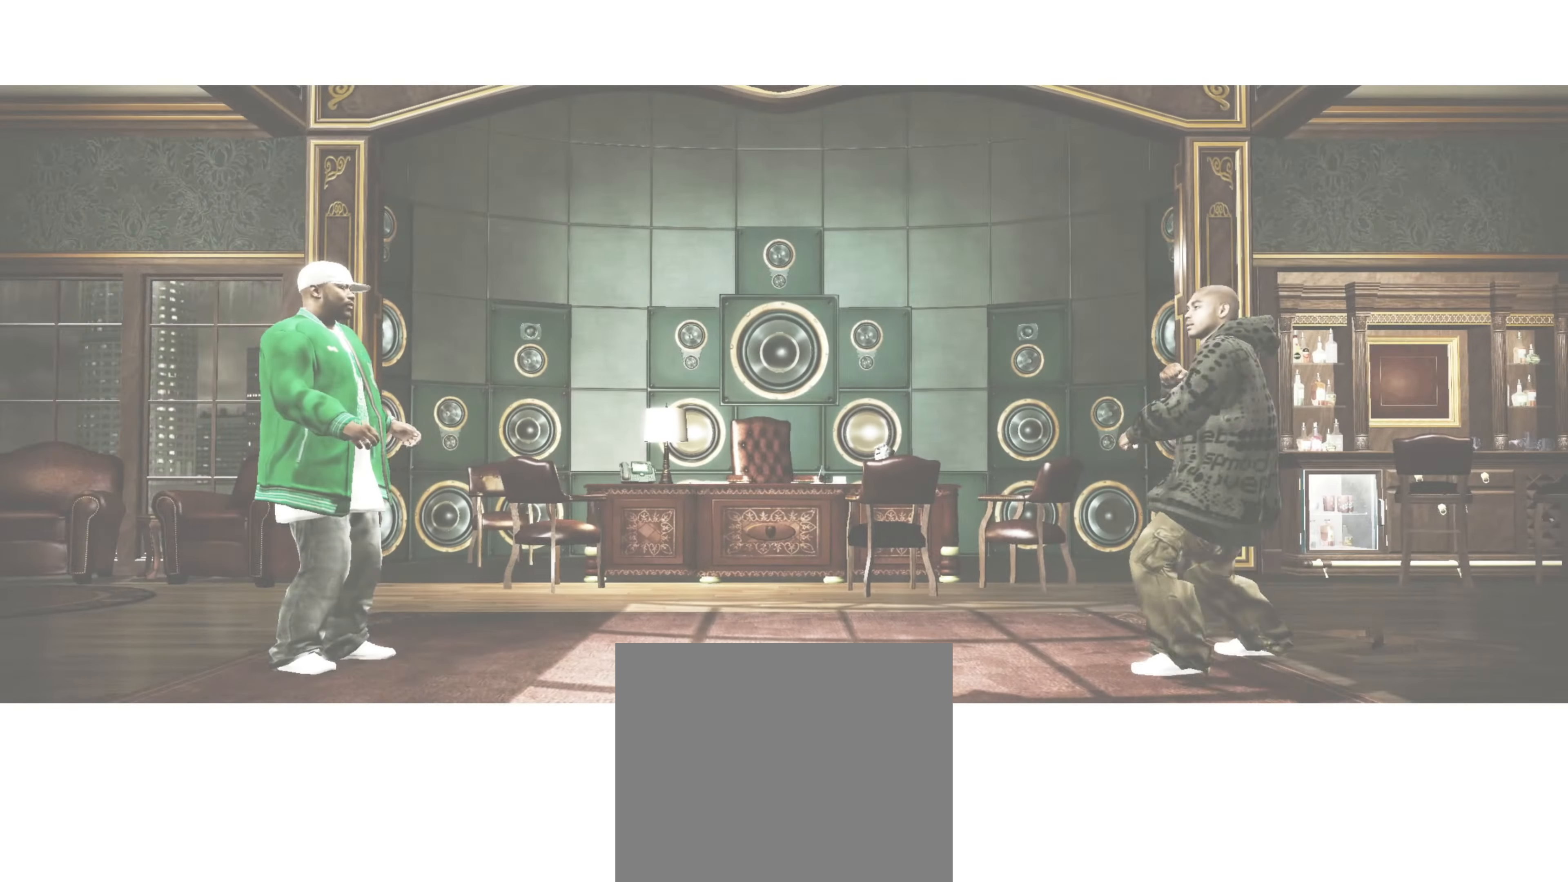
Gameplay with a controller (PlayStation layout); each line is a JSON object with the inputs held at the frame after it. "events" lists button and stick changes between this image and that frame as [ms after this image, input, new state], when the widget could be followed in between. Not read: L3 R3.
{"buttons": [], "left_stick": "down-right", "right_stick": "center", "events": [[433, "left_stick", "down-right"]]}
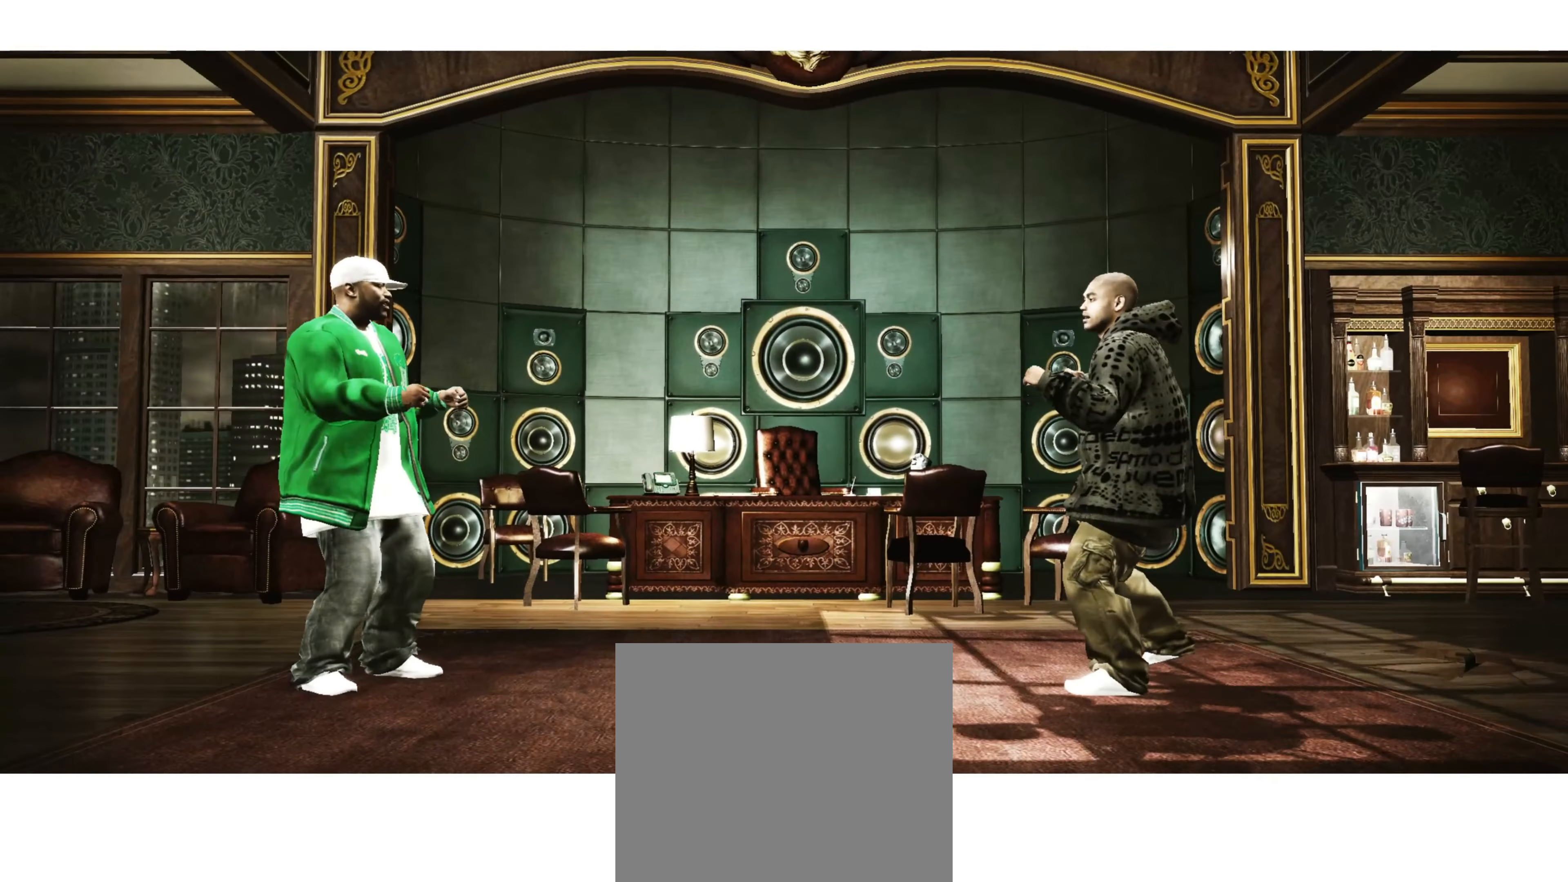
{"buttons": [], "left_stick": "center", "right_stick": "center", "events": [[117, "left_stick", "right"], [133, "CIRCLE", "down"], [200, "CIRCLE", "up"], [250, "CIRCLE", "down"], [283, "left_stick", "center"], [333, "CIRCLE", "up"], [367, "left_stick", "up-left"], [433, "left_stick", "center"]]}
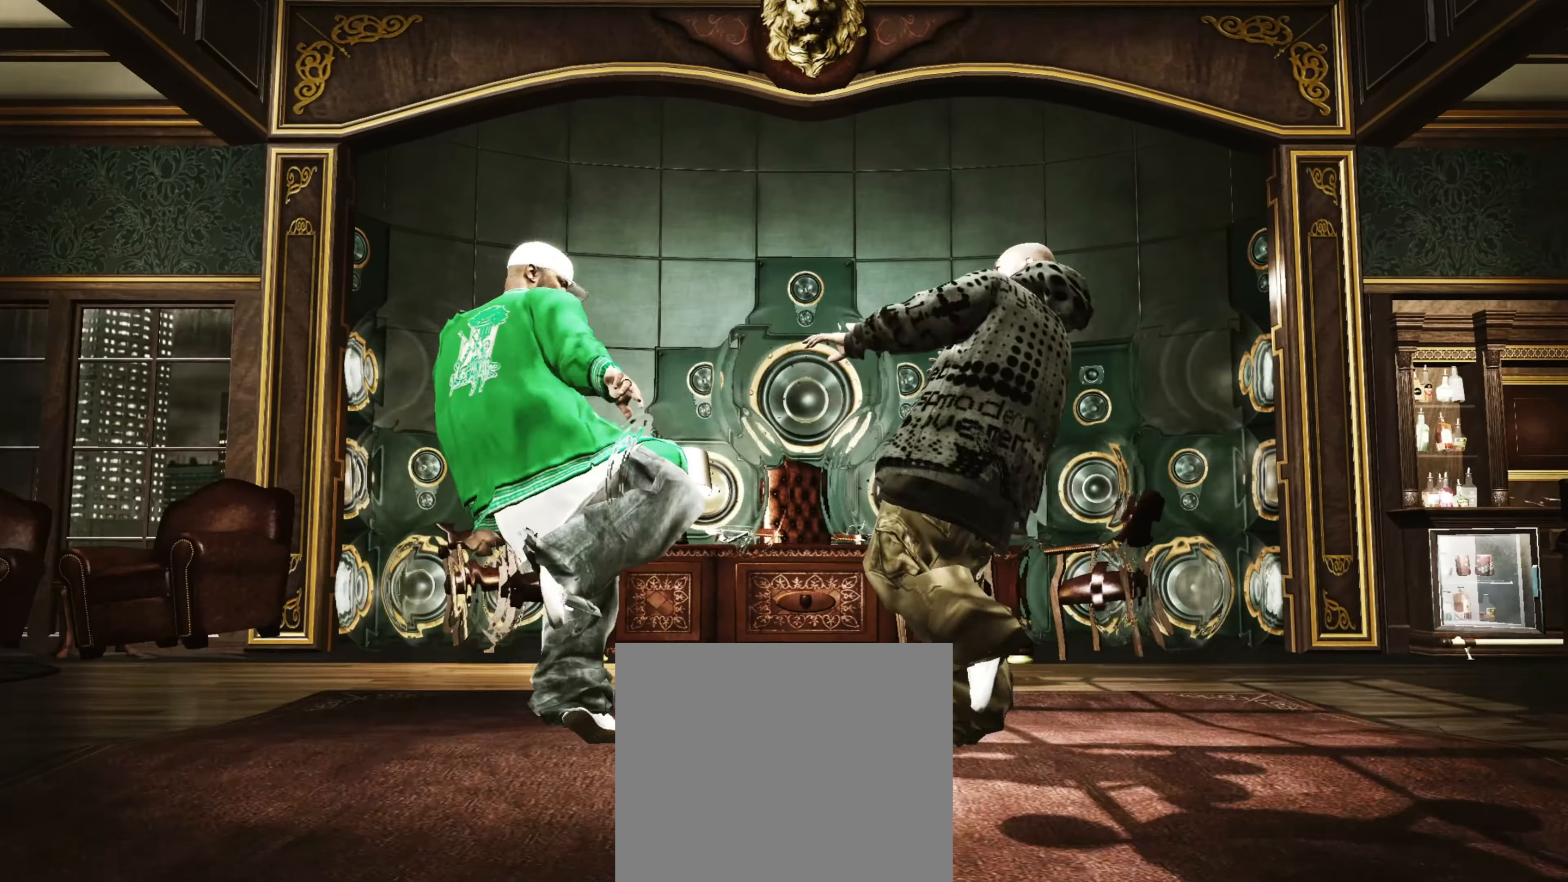
{"buttons": [], "left_stick": "right", "right_stick": "center", "events": [[33, "left_stick", "down"], [167, "left_stick", "center"], [167, "right_stick", "up"], [283, "right_stick", "center"], [333, "right_stick", "up-right"], [383, "left_stick", "right"], [433, "right_stick", "center"]]}
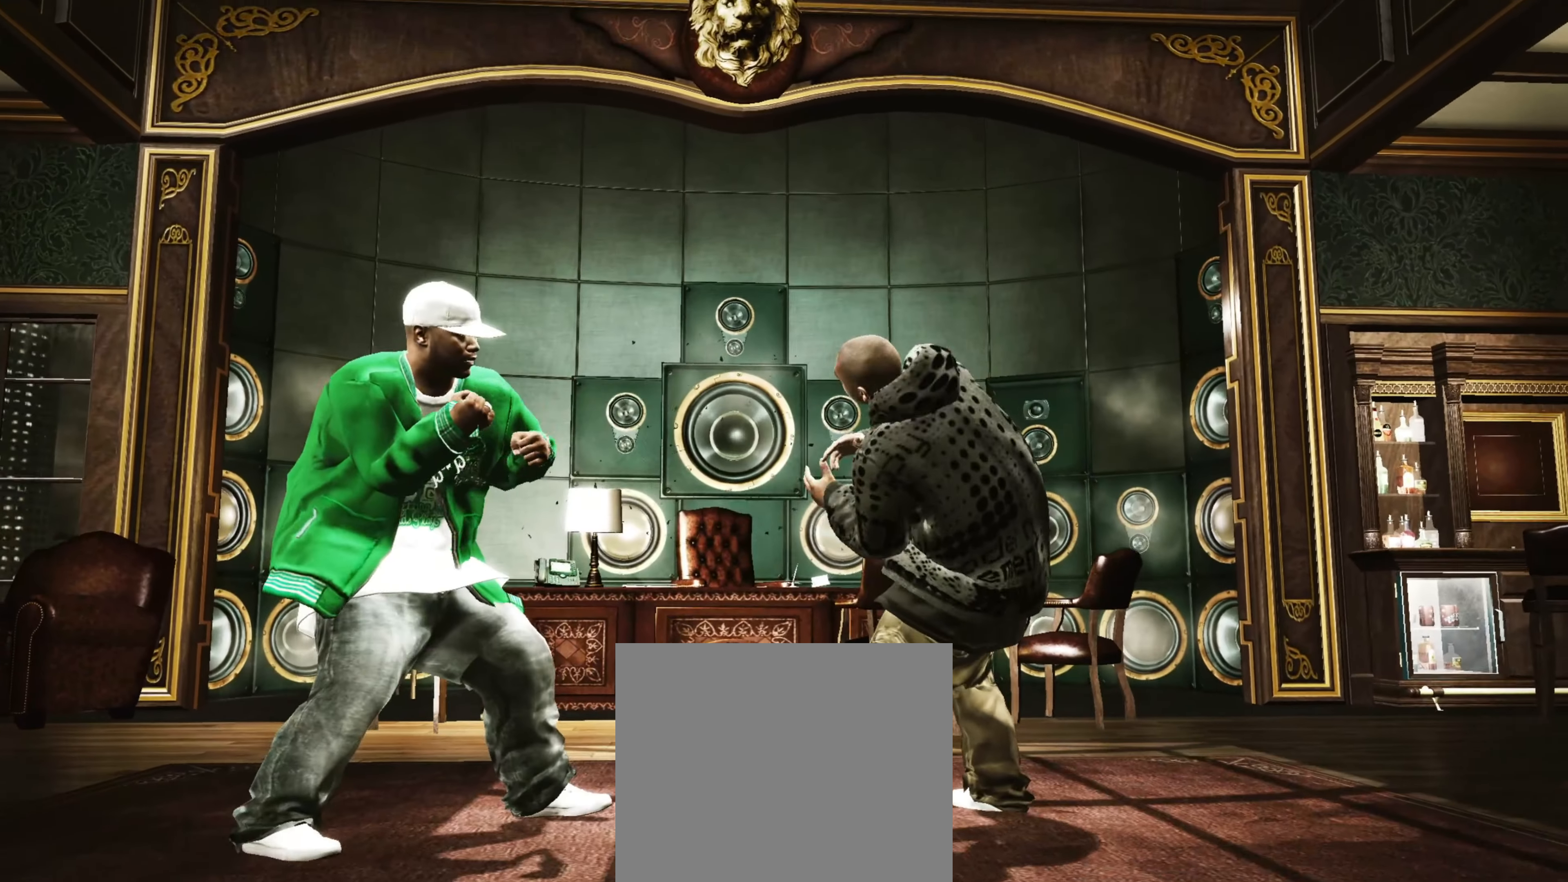
{"buttons": [], "left_stick": "center", "right_stick": "center", "events": [[33, "SQUARE", "down"], [83, "SQUARE", "up"], [183, "SQUARE", "down"], [250, "SQUARE", "up"], [367, "left_stick", "down"], [417, "TRIANGLE", "down"], [450, "left_stick", "center"], [483, "TRIANGLE", "up"]]}
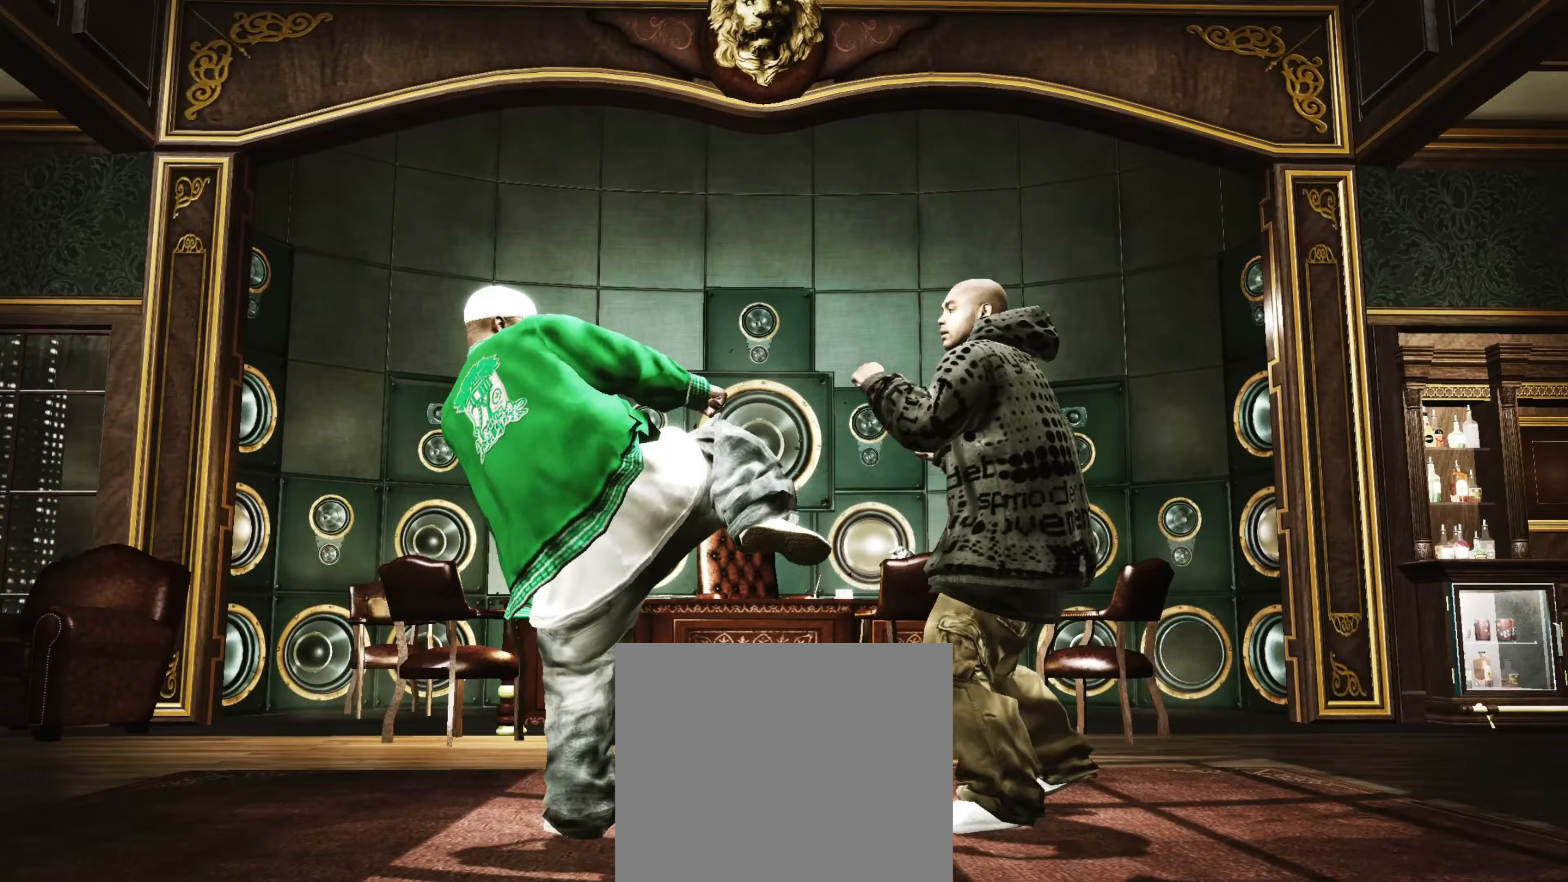
{"buttons": [], "left_stick": "center", "right_stick": "center", "events": [[50, "TRIANGLE", "down"], [133, "TRIANGLE", "up"], [133, "left_stick", "down-left"], [200, "TRIANGLE", "down"], [250, "left_stick", "center"], [267, "TRIANGLE", "up"], [367, "left_stick", "left"], [417, "R1", "down"], [450, "left_stick", "center"], [483, "R1", "up"]]}
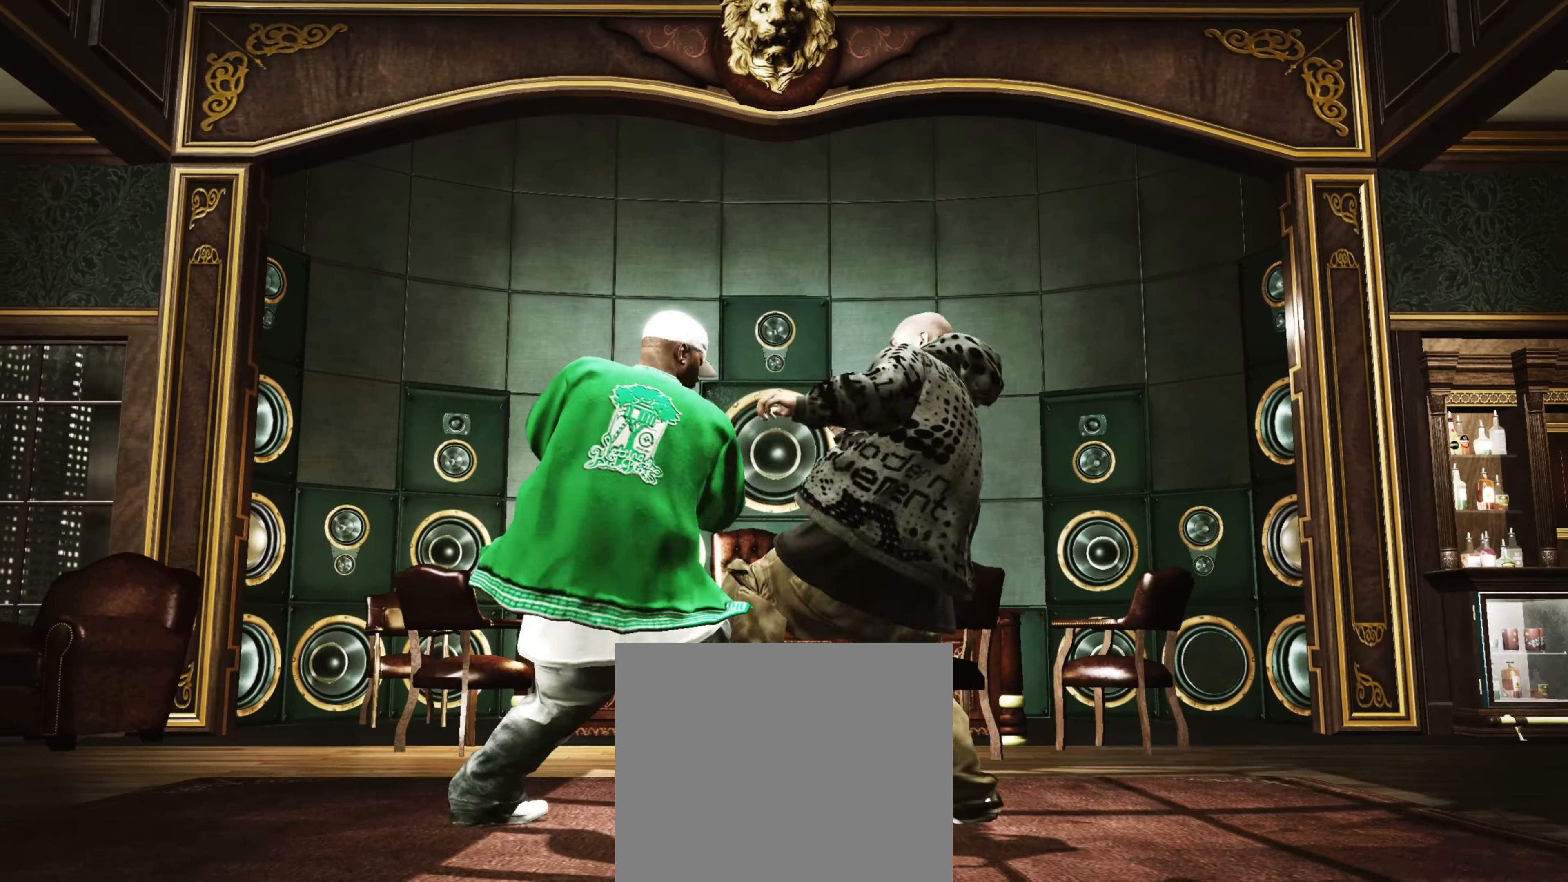
{"buttons": [], "left_stick": "center", "right_stick": "center", "events": [[67, "left_stick", "up-left"], [133, "left_stick", "center"], [200, "R2", "down"], [233, "right_stick", "down-left"], [467, "R2", "up"], [467, "right_stick", "center"]]}
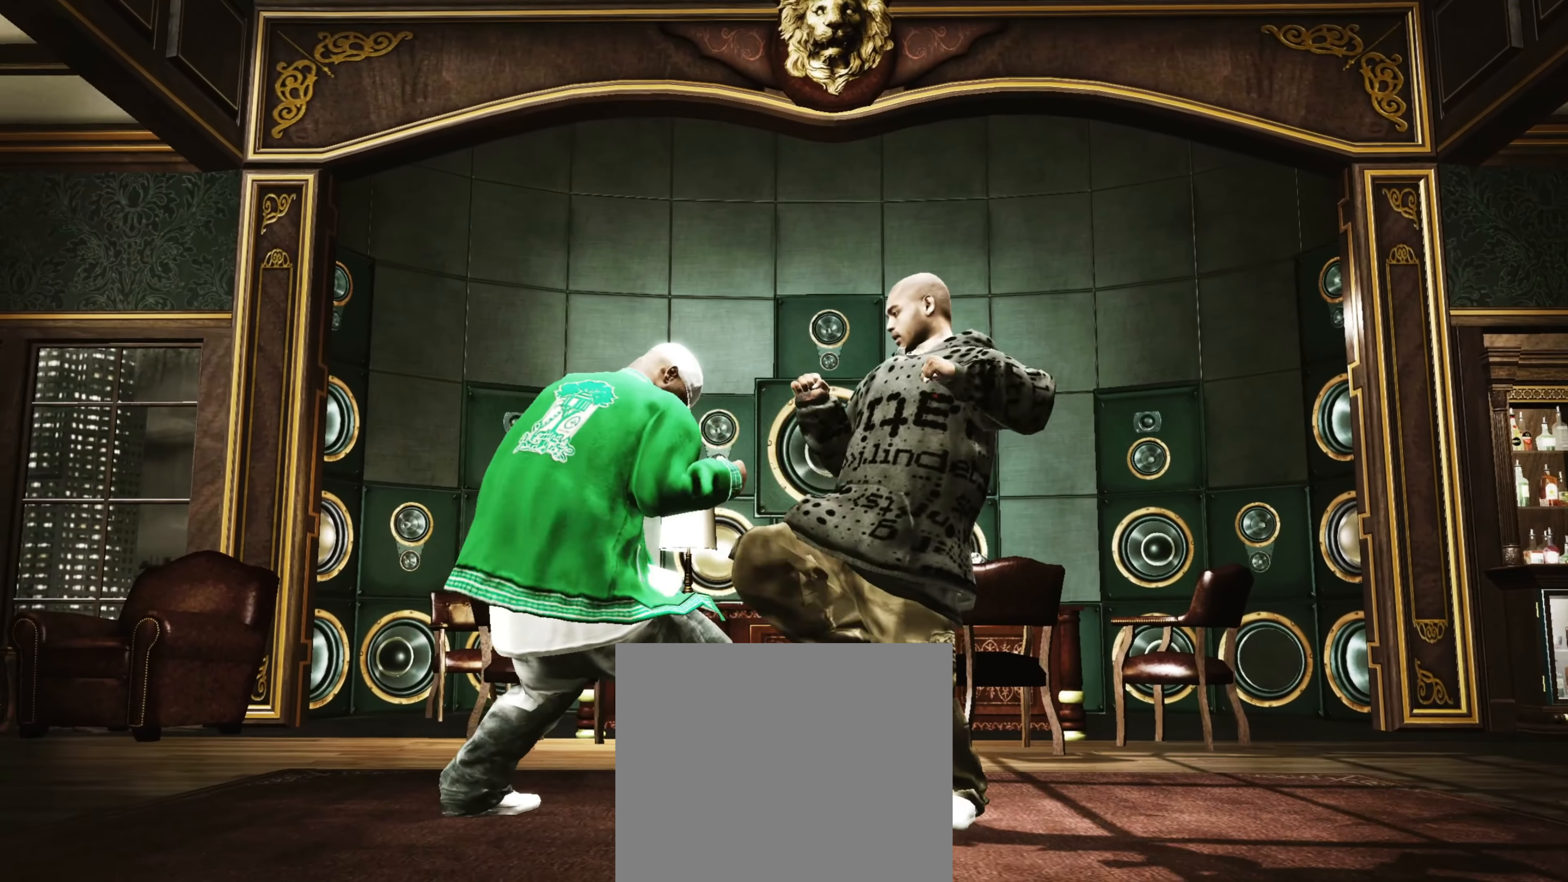
{"buttons": ["R2"], "left_stick": "center", "right_stick": "down-left", "events": [[233, "R2", "down"], [233, "right_stick", "down-left"]]}
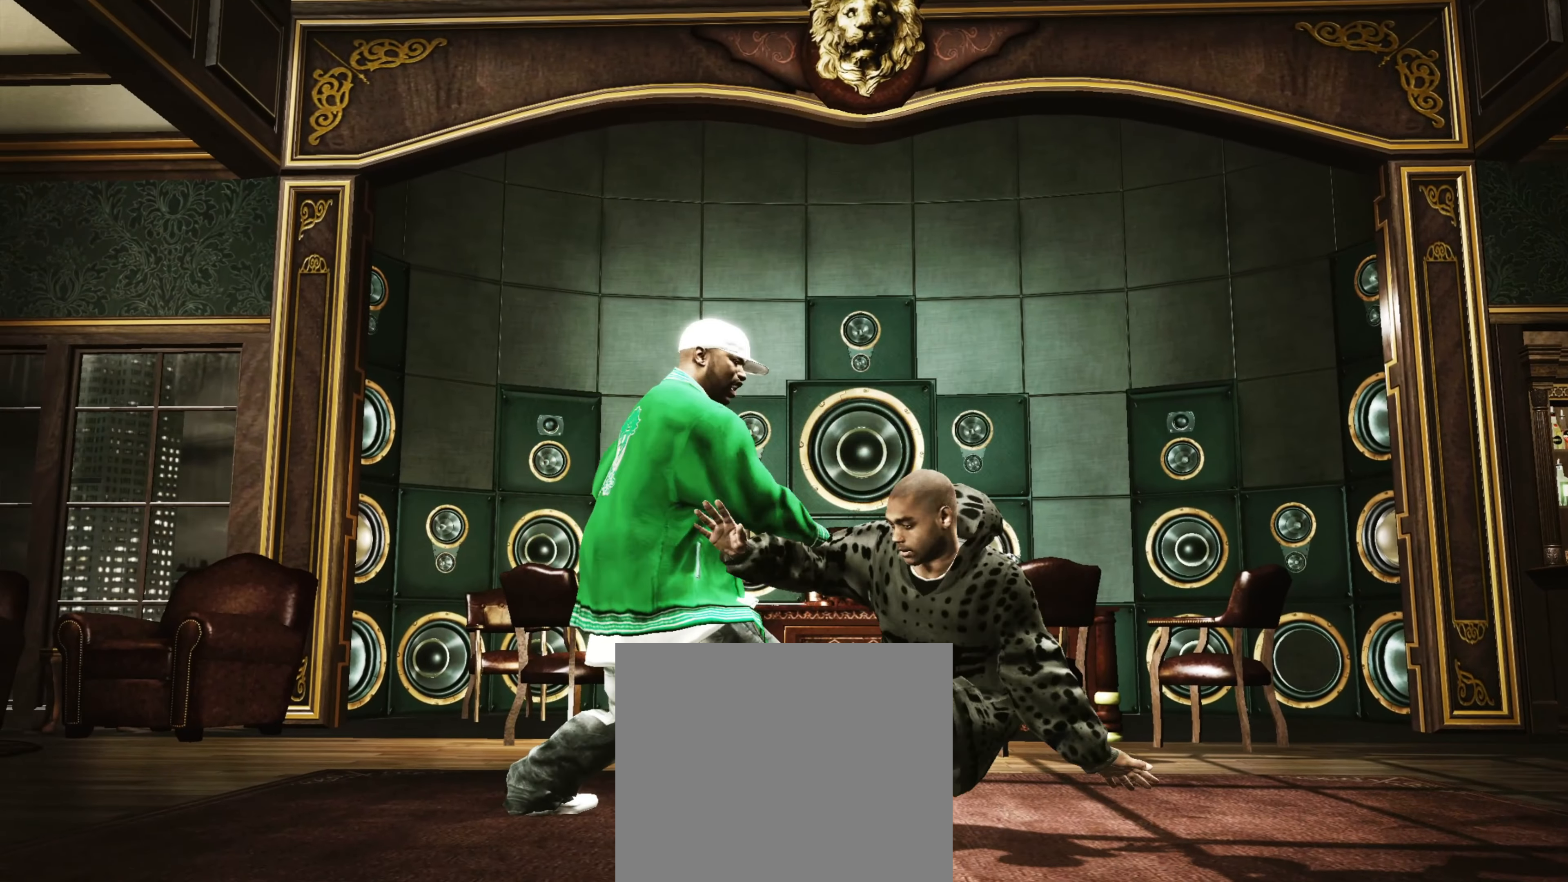
{"buttons": [], "left_stick": "down-right", "right_stick": "center", "events": [[67, "right_stick", "down-right"], [167, "right_stick", "center"], [217, "R2", "up"], [400, "left_stick", "down-right"]]}
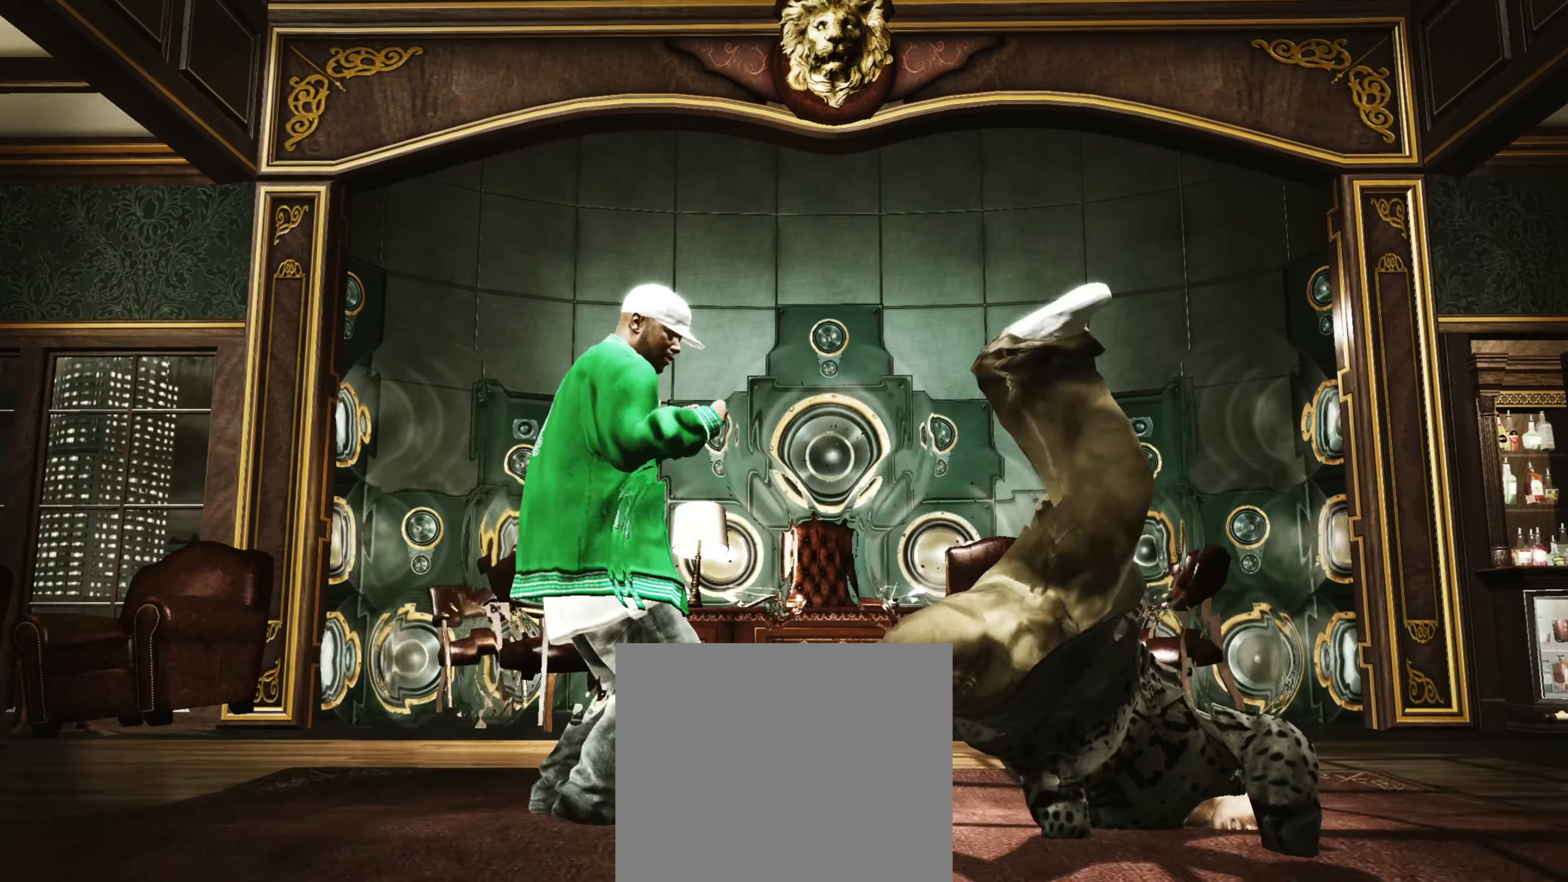
{"buttons": [], "left_stick": "center", "right_stick": "center", "events": [[183, "left_stick", "right"], [183, "right_stick", "down"], [267, "right_stick", "left"], [350, "right_stick", "center"], [400, "left_stick", "center"]]}
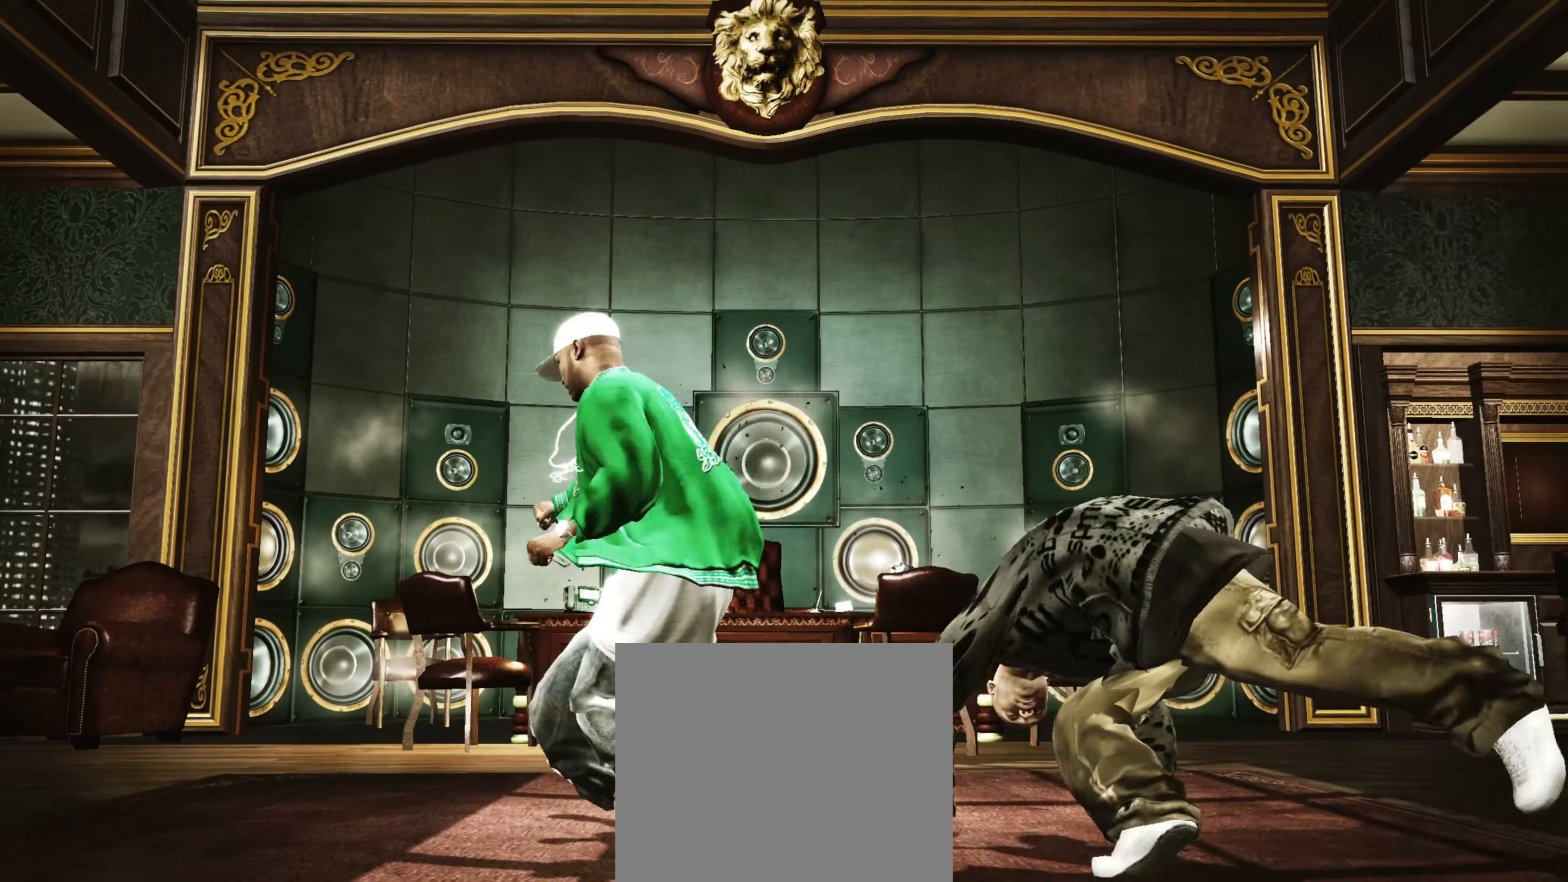
{"buttons": [], "left_stick": "down-left", "right_stick": "center", "events": [[17, "left_stick", "down"], [17, "right_stick", "up"], [67, "R1", "down"], [117, "left_stick", "center"], [117, "right_stick", "center"], [167, "R1", "up"], [217, "R1", "down"], [217, "left_stick", "down-left"], [283, "R1", "up"]]}
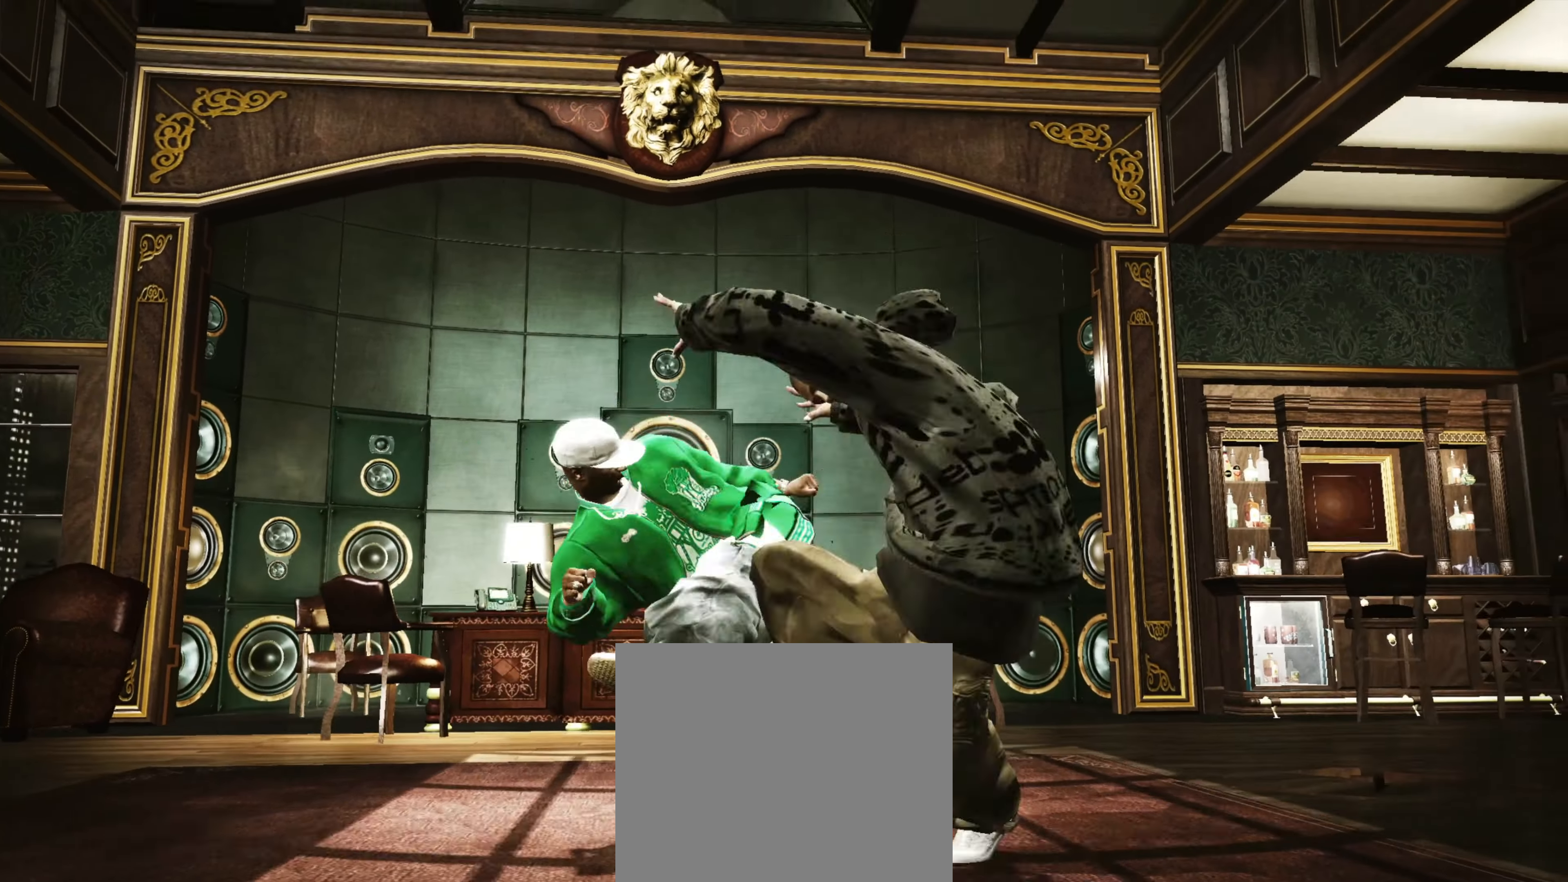
{"buttons": [], "left_stick": "down-right", "right_stick": "center", "events": [[183, "left_stick", "down"], [383, "left_stick", "down-right"]]}
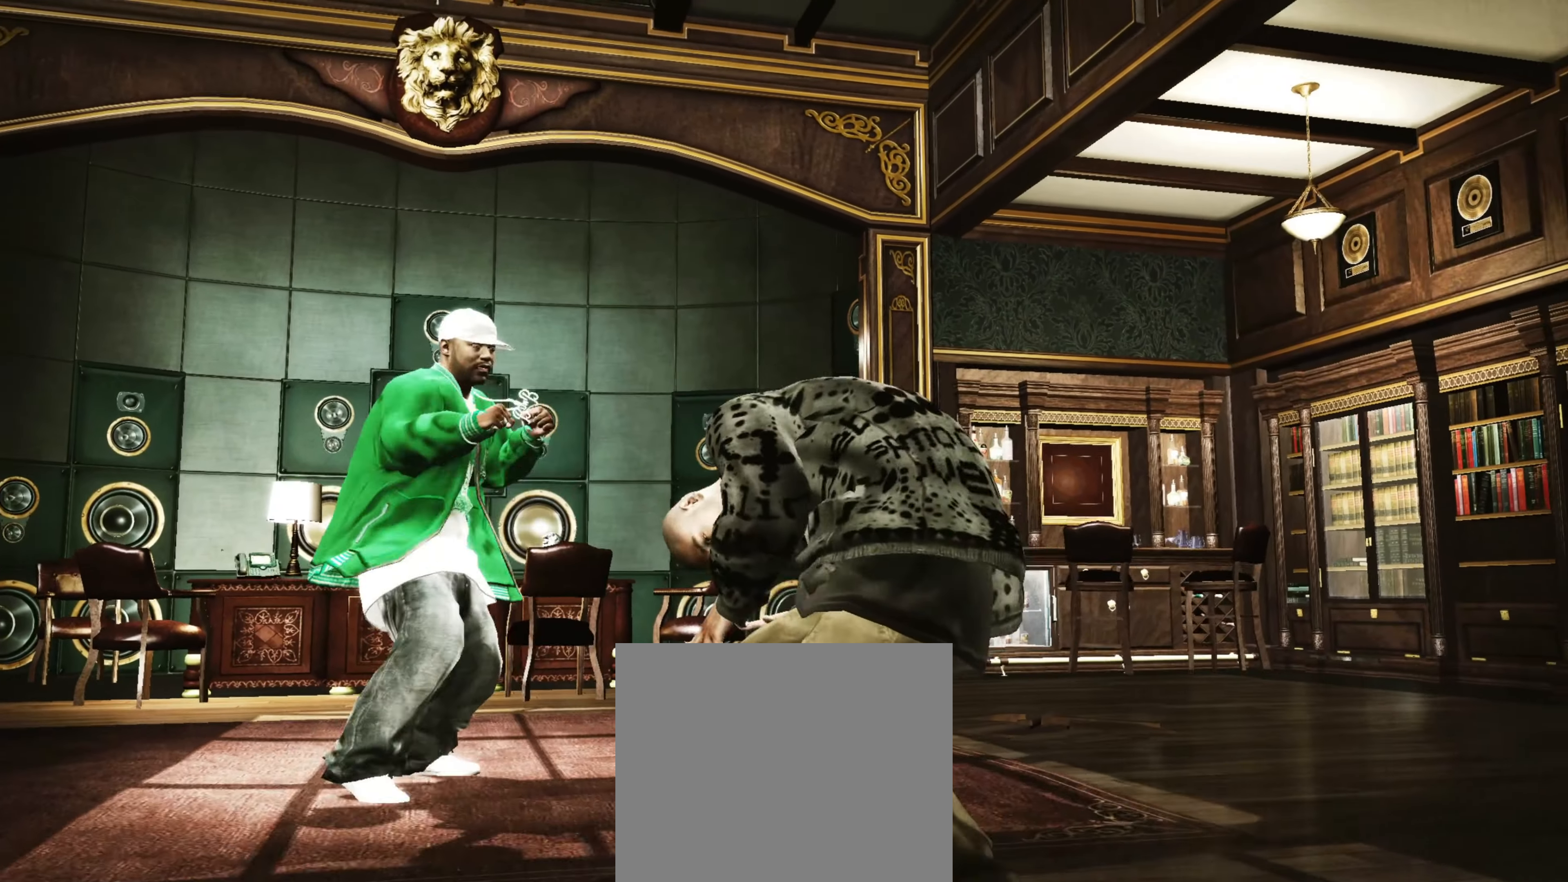
{"buttons": [], "left_stick": "down-right", "right_stick": "center", "events": [[350, "right_stick", "up"], [467, "right_stick", "center"]]}
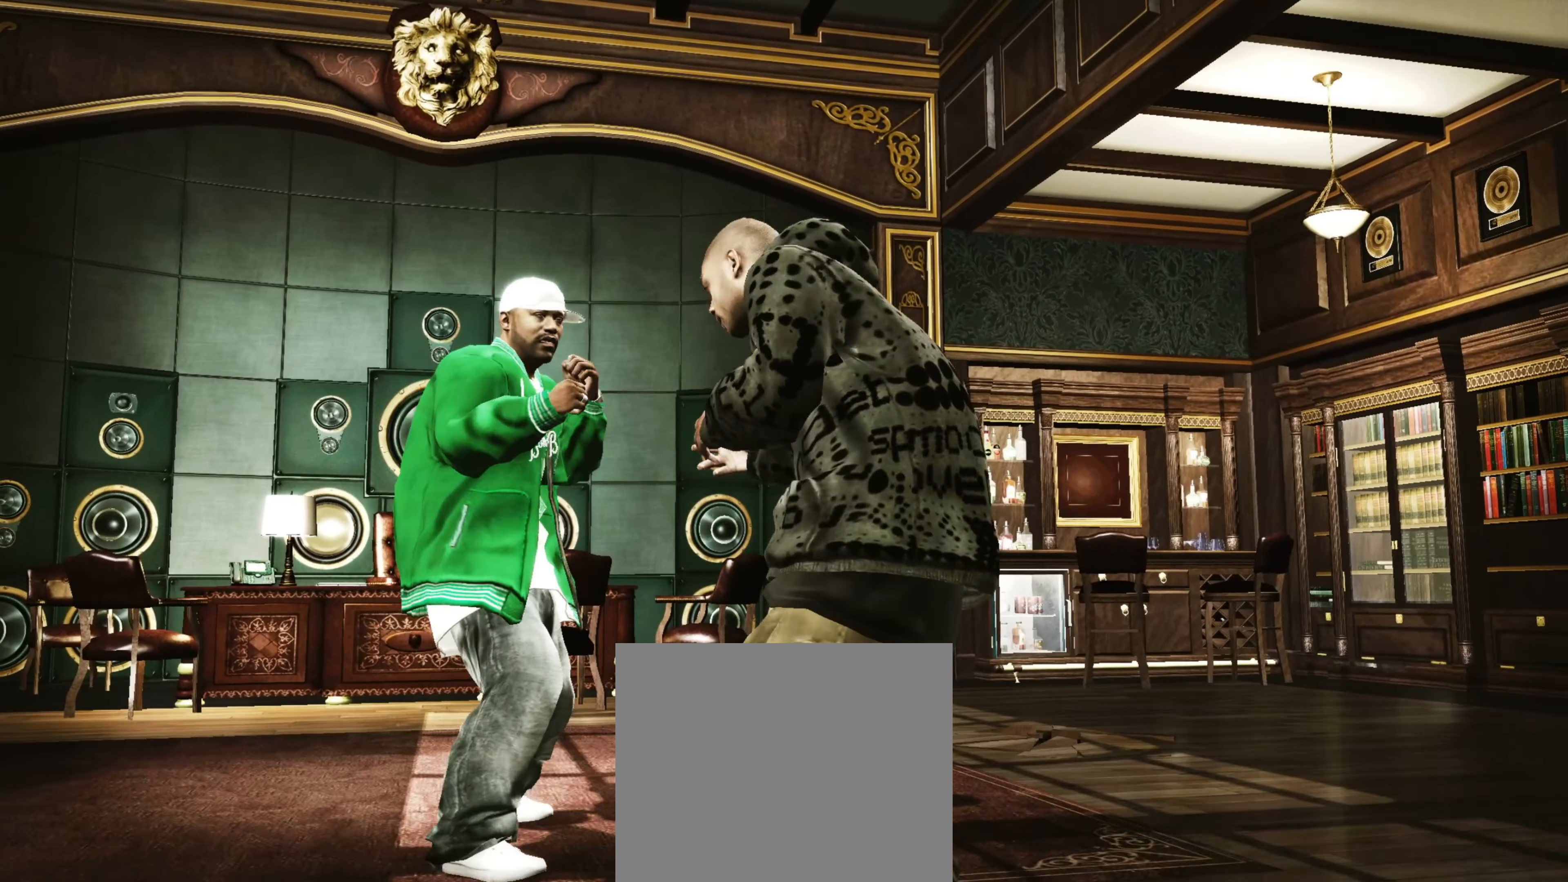
{"buttons": [], "left_stick": "center", "right_stick": "center", "events": [[17, "right_stick", "up"], [117, "left_stick", "center"], [117, "right_stick", "center"], [217, "left_stick", "up"], [233, "SQUARE", "down"], [300, "SQUARE", "up"], [417, "SQUARE", "down"], [483, "SQUARE", "up"], [483, "left_stick", "center"]]}
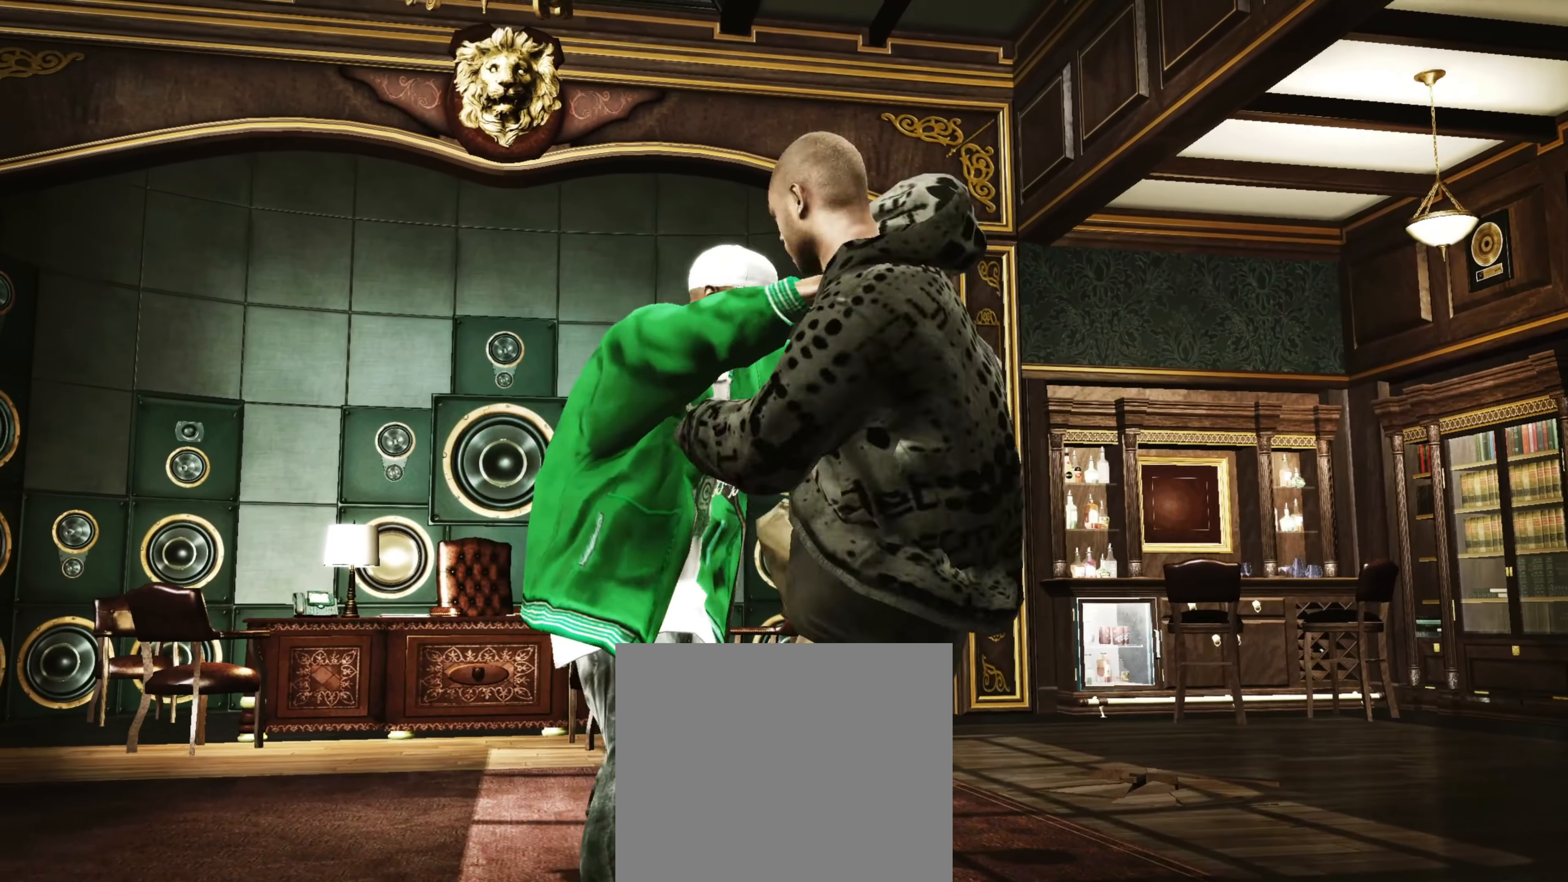
{"buttons": [], "left_stick": "center", "right_stick": "center", "events": [[67, "SQUARE", "down"], [133, "SQUARE", "up"], [217, "SQUARE", "down"], [283, "SQUARE", "up"], [400, "CROSS", "down"], [450, "CROSS", "up"]]}
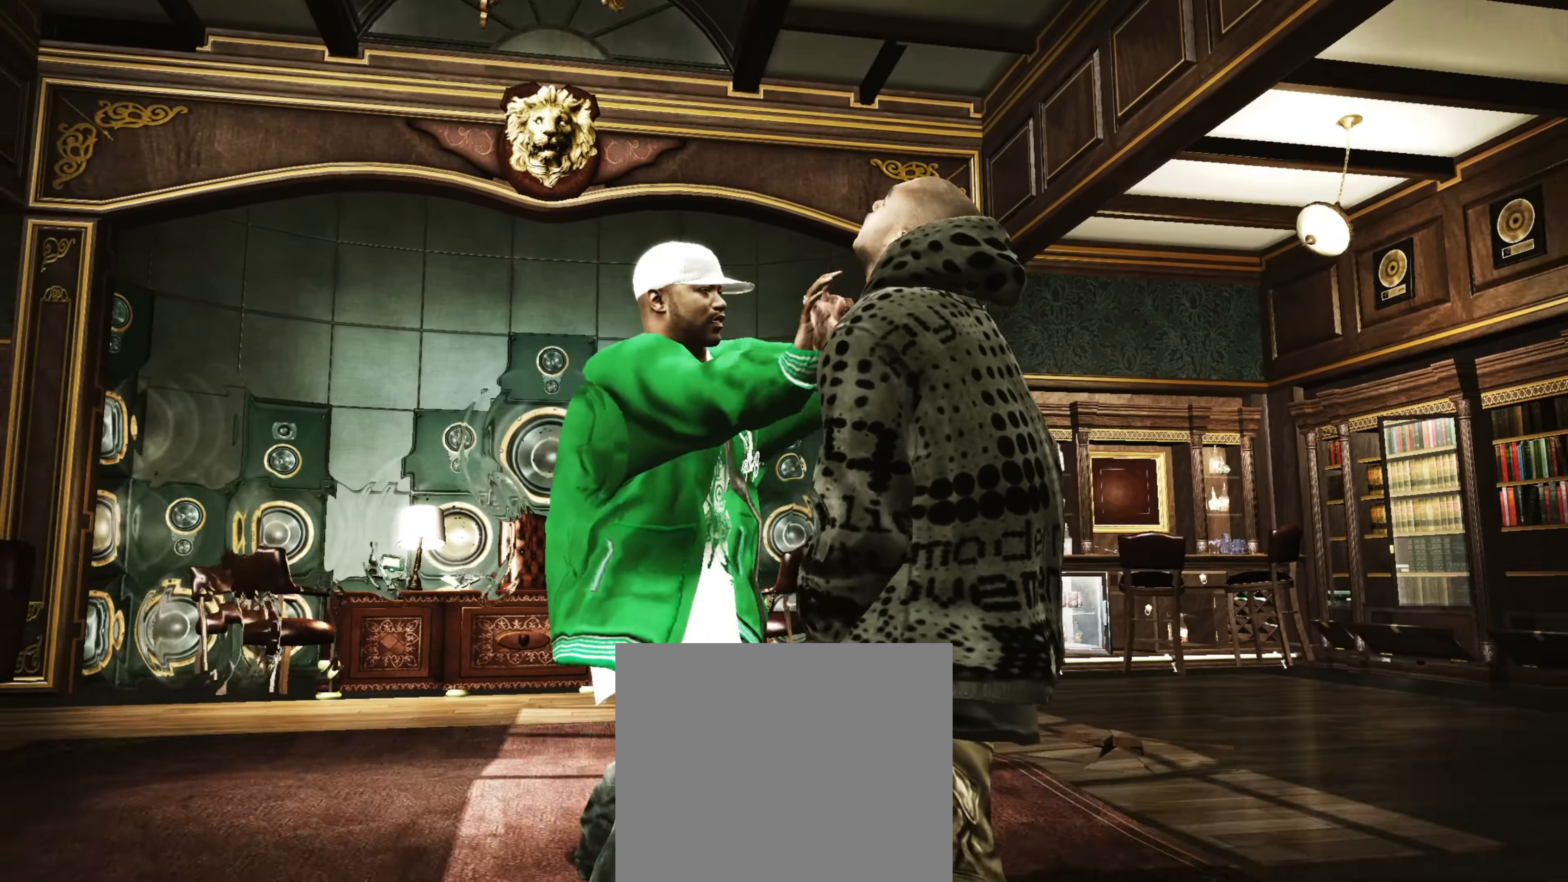
{"buttons": ["CIRCLE"], "left_stick": "center", "right_stick": "center", "events": [[33, "CROSS", "down"], [83, "CROSS", "up"], [167, "CROSS", "down"], [233, "CROSS", "up"], [317, "CIRCLE", "down"], [383, "CIRCLE", "up"], [467, "CIRCLE", "down"]]}
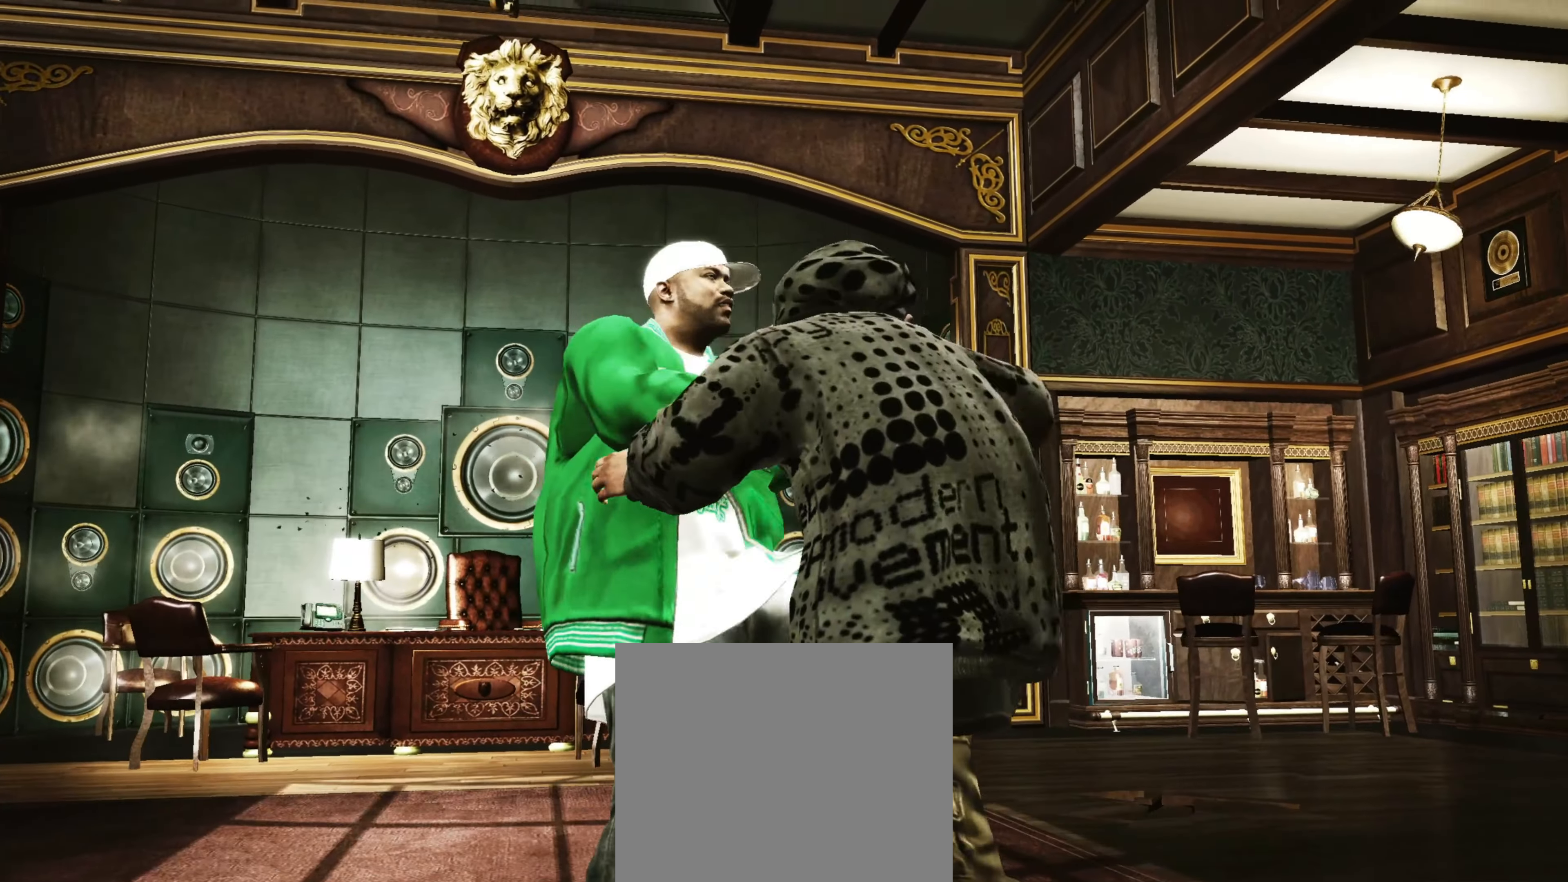
{"buttons": [], "left_stick": "down", "right_stick": "center", "events": [[33, "CIRCLE", "up"], [83, "CIRCLE", "down"], [150, "CIRCLE", "up"], [233, "CIRCLE", "down"], [283, "CIRCLE", "up"], [283, "left_stick", "up"], [300, "R1", "down"], [383, "R1", "up"], [383, "left_stick", "center"], [450, "CROSS", "down"], [467, "left_stick", "down"], [500, "CROSS", "up"]]}
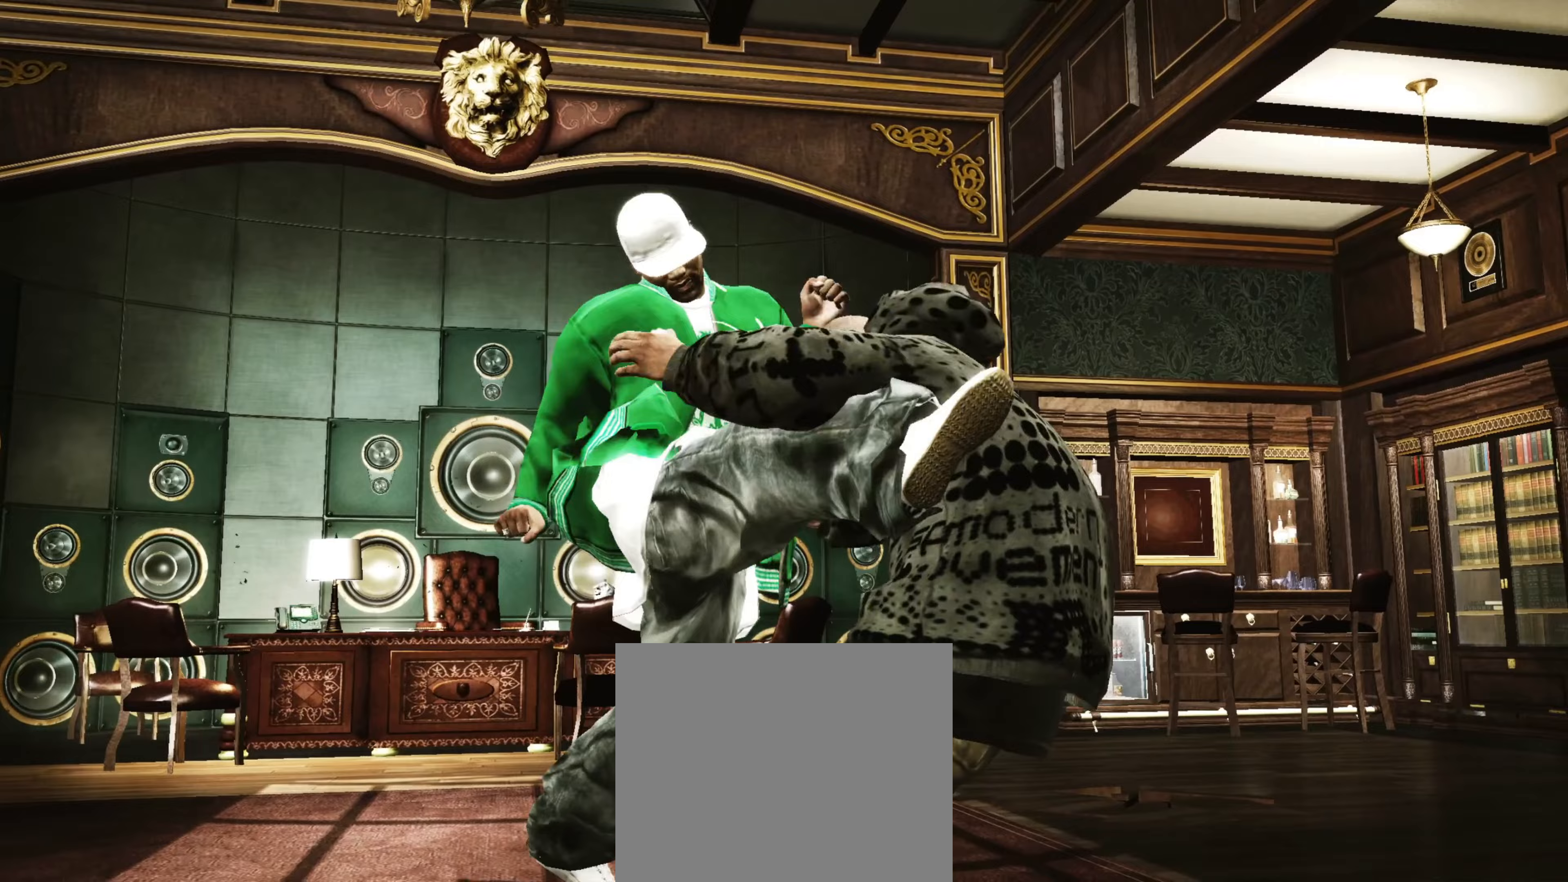
{"buttons": [], "left_stick": "right", "right_stick": "center", "events": [[83, "left_stick", "center"], [150, "left_stick", "right"]]}
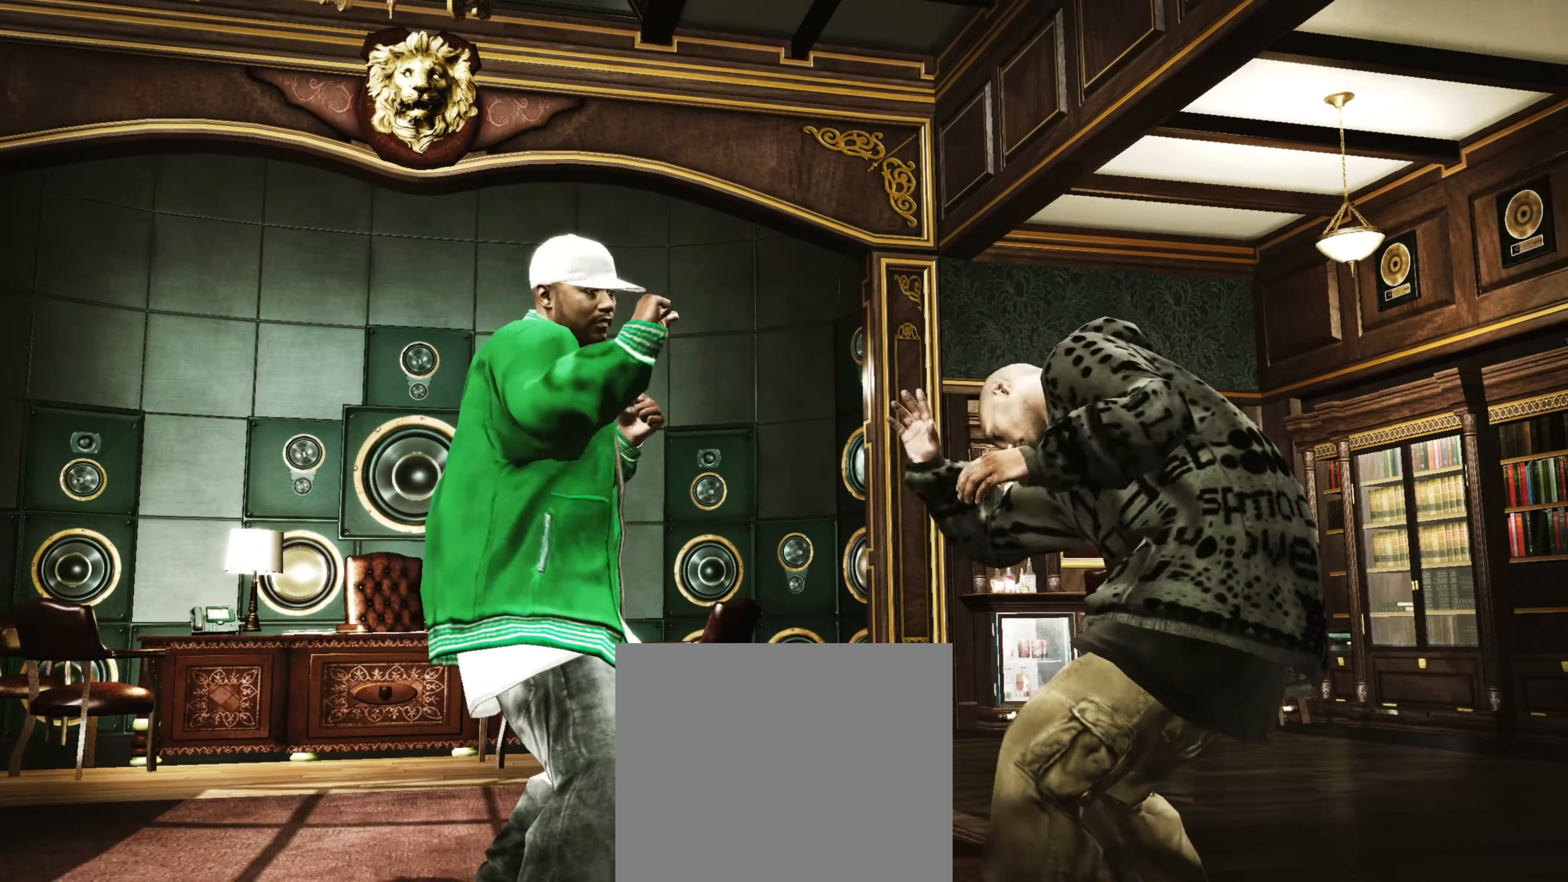
{"buttons": [], "left_stick": "right", "right_stick": "up", "events": [[233, "right_stick", "up"], [333, "right_stick", "center"], [383, "right_stick", "up"]]}
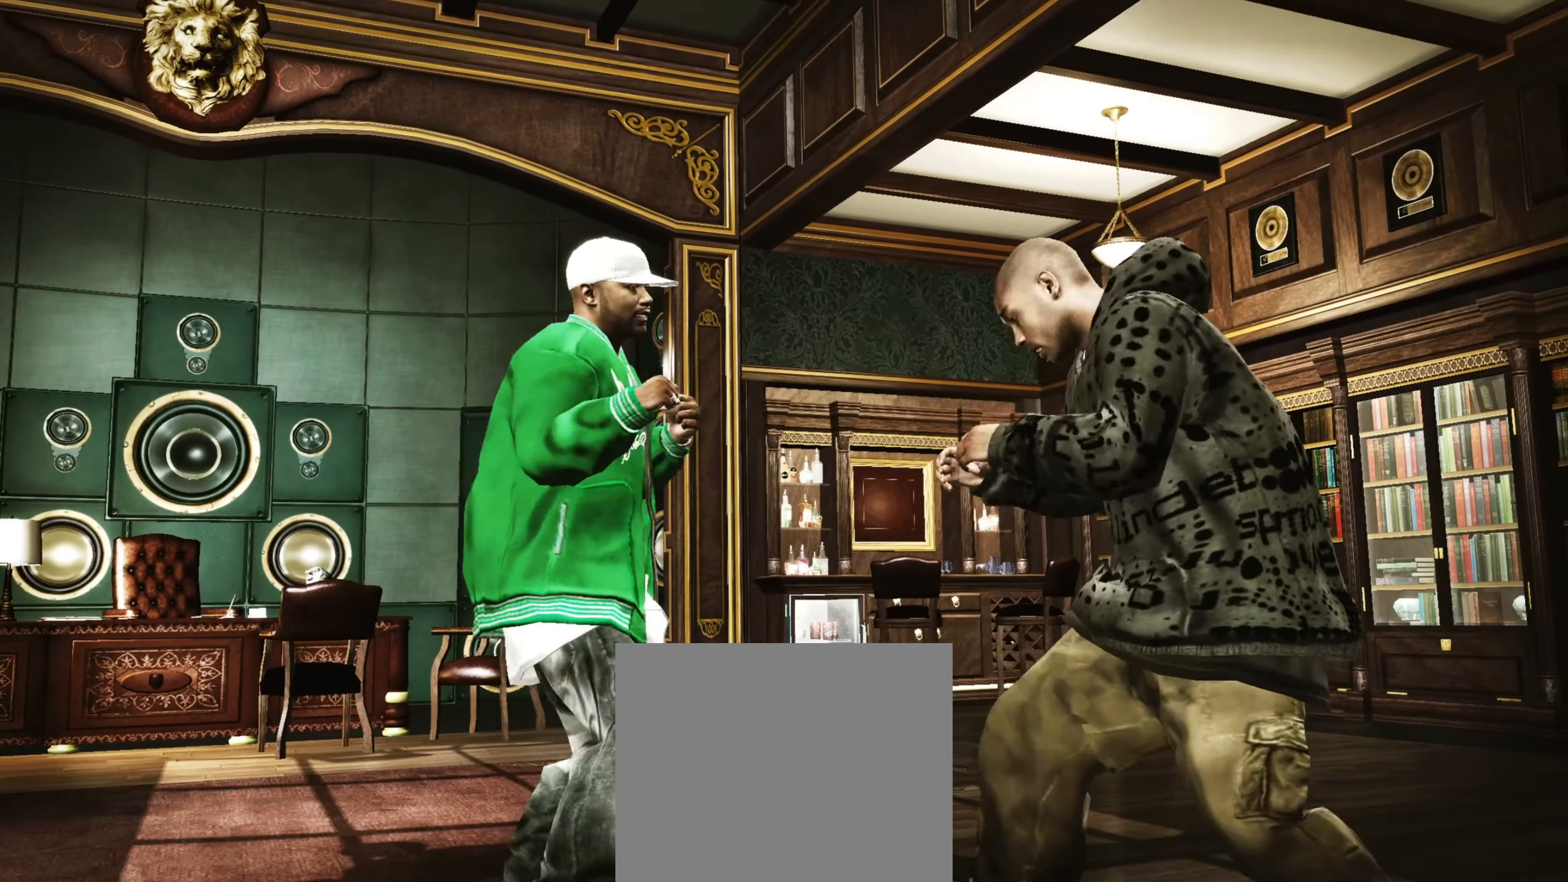
{"buttons": [], "left_stick": "up-left", "right_stick": "center", "events": [[83, "right_stick", "center"], [100, "left_stick", "center"], [167, "left_stick", "up-left"], [350, "SQUARE", "down"], [400, "SQUARE", "up"]]}
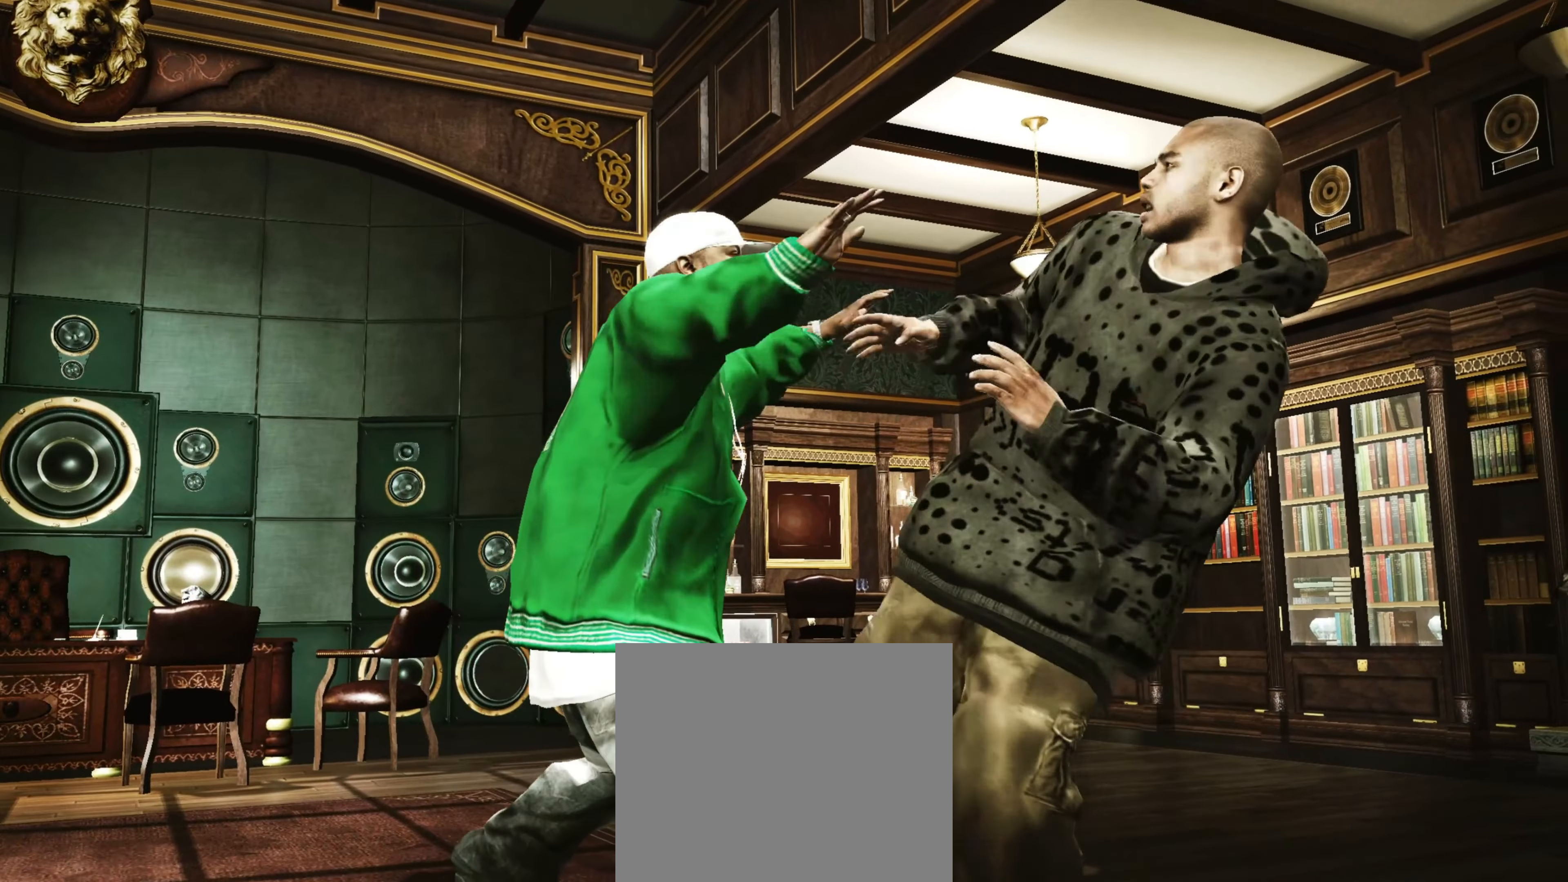
{"buttons": [], "left_stick": "center", "right_stick": "center", "events": [[17, "left_stick", "left"], [50, "SQUARE", "down"], [100, "SQUARE", "up"], [217, "TRIANGLE", "down"], [300, "TRIANGLE", "up"], [367, "TRIANGLE", "down"], [383, "left_stick", "center"], [433, "TRIANGLE", "up"]]}
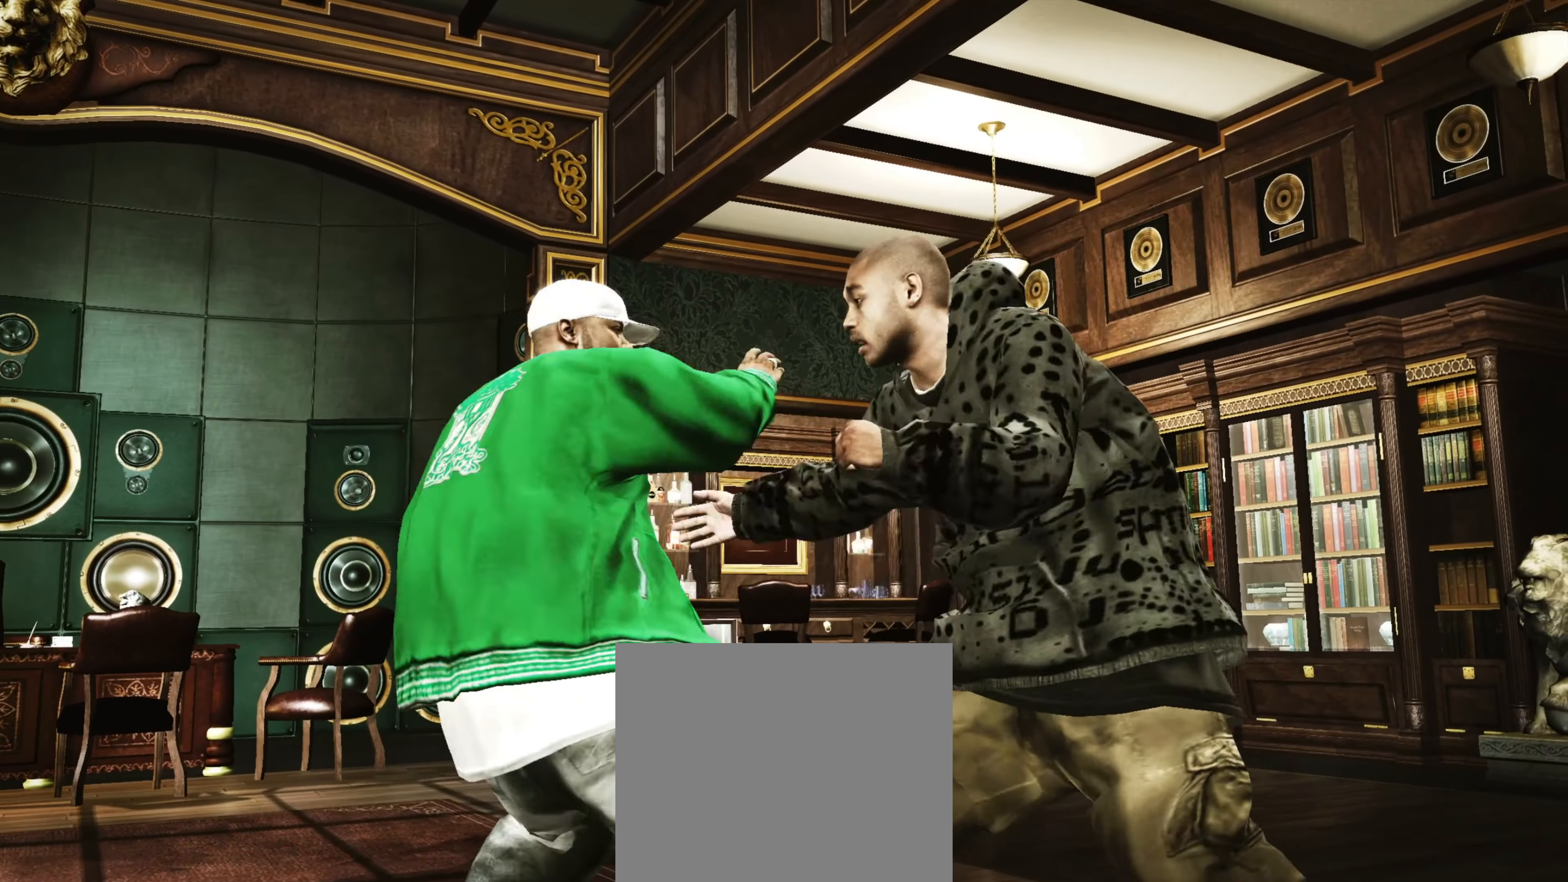
{"buttons": ["CROSS"], "left_stick": "up-right", "right_stick": "center", "events": [[183, "CROSS", "down"], [267, "CROSS", "up"], [433, "left_stick", "up-right"], [467, "CROSS", "down"]]}
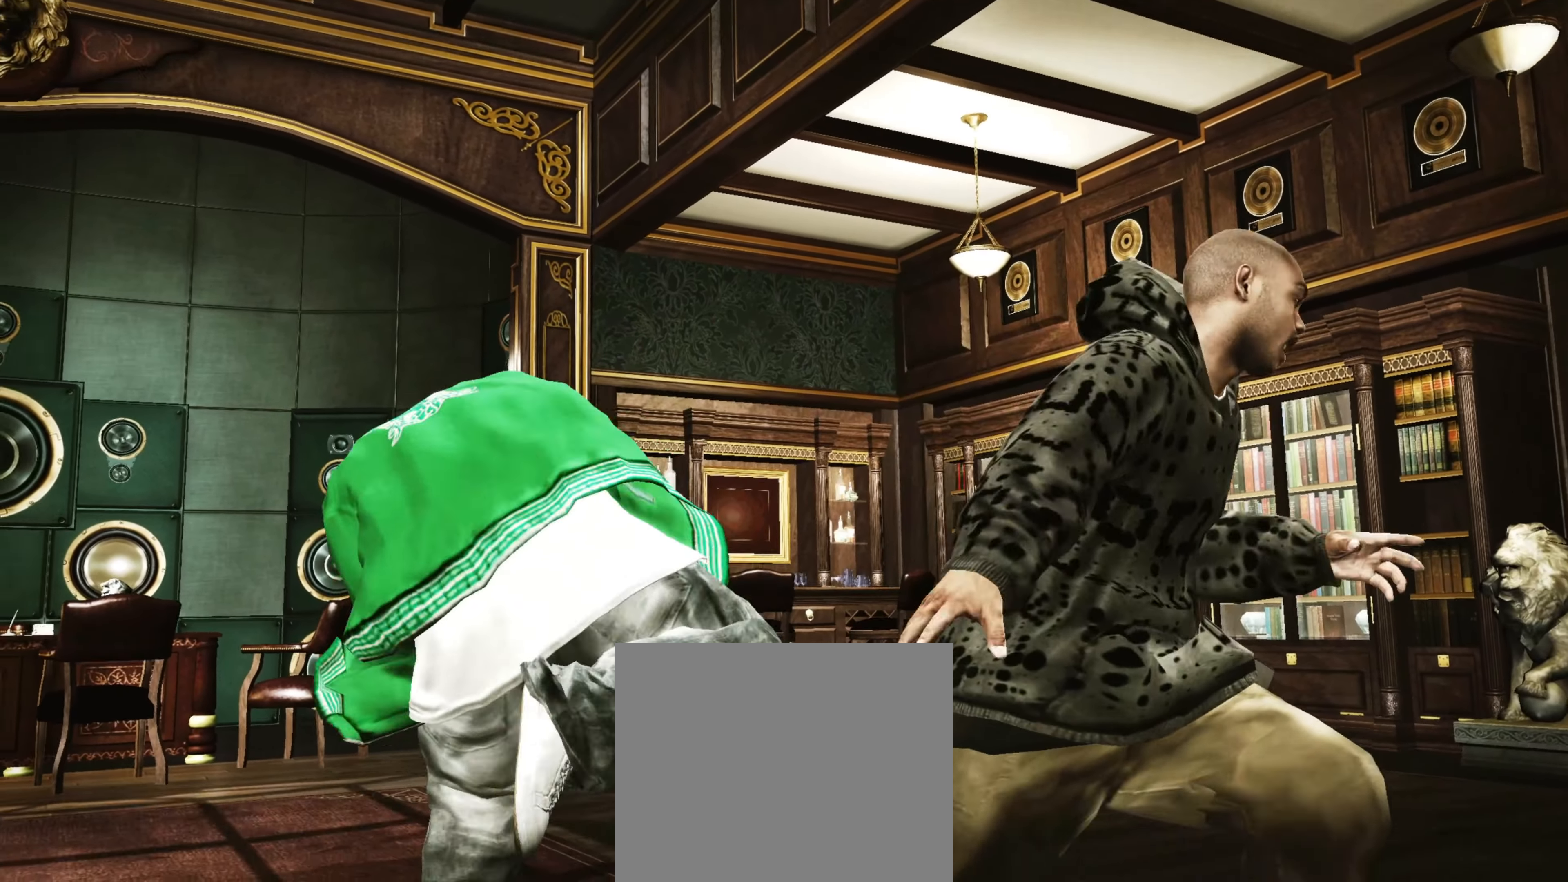
{"buttons": [], "left_stick": "right", "right_stick": "center", "events": [[17, "CROSS", "up"], [500, "left_stick", "right"]]}
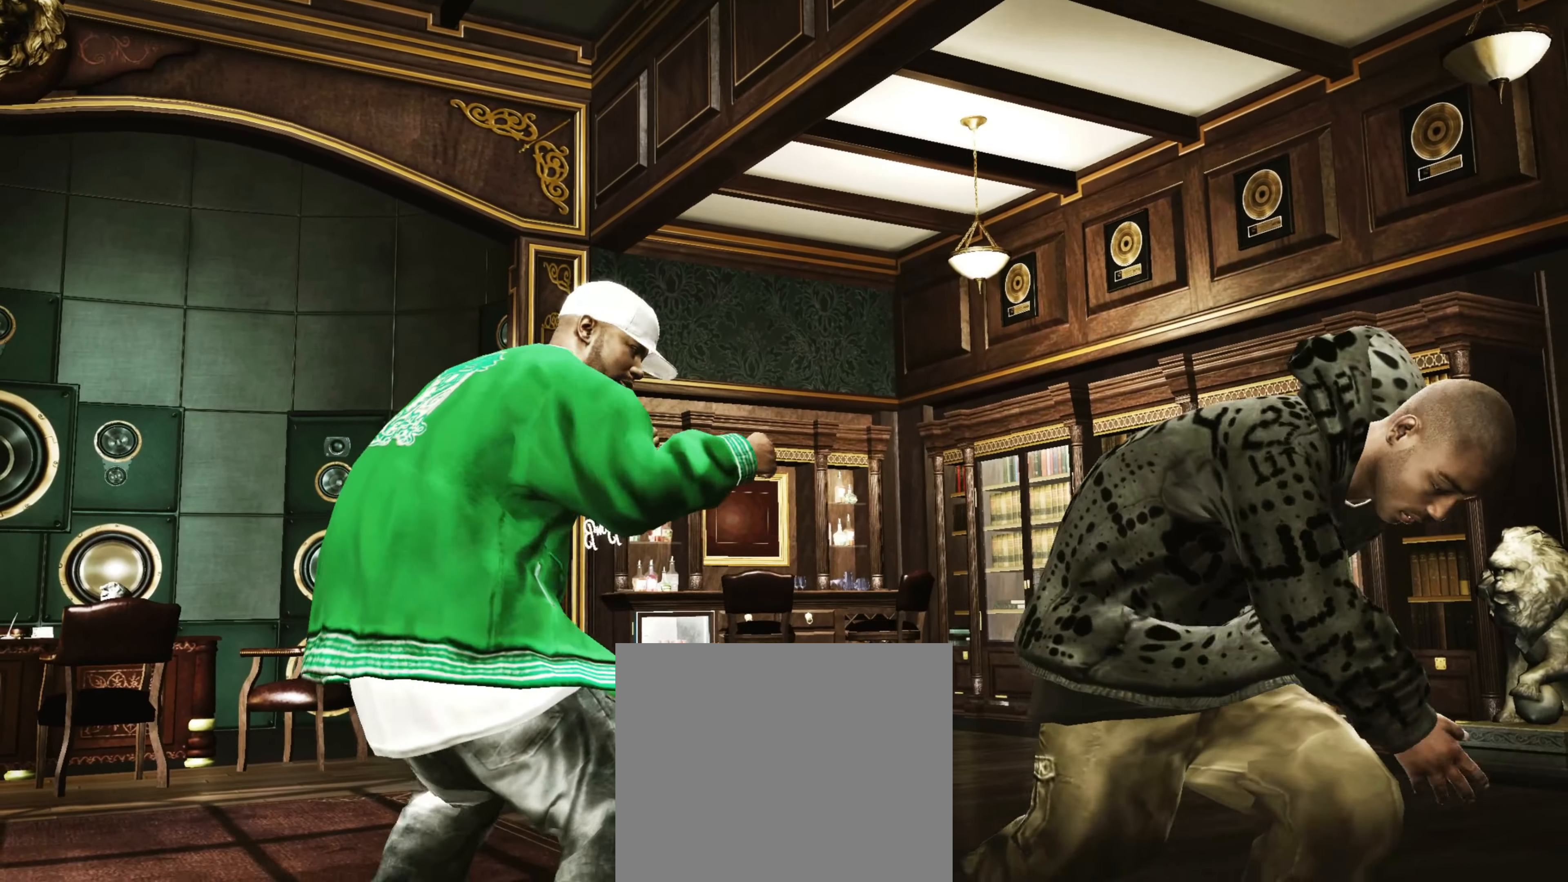
{"buttons": [], "left_stick": "down-right", "right_stick": "center", "events": [[150, "right_stick", "down"], [233, "right_stick", "right"], [267, "left_stick", "down-right"], [317, "right_stick", "center"]]}
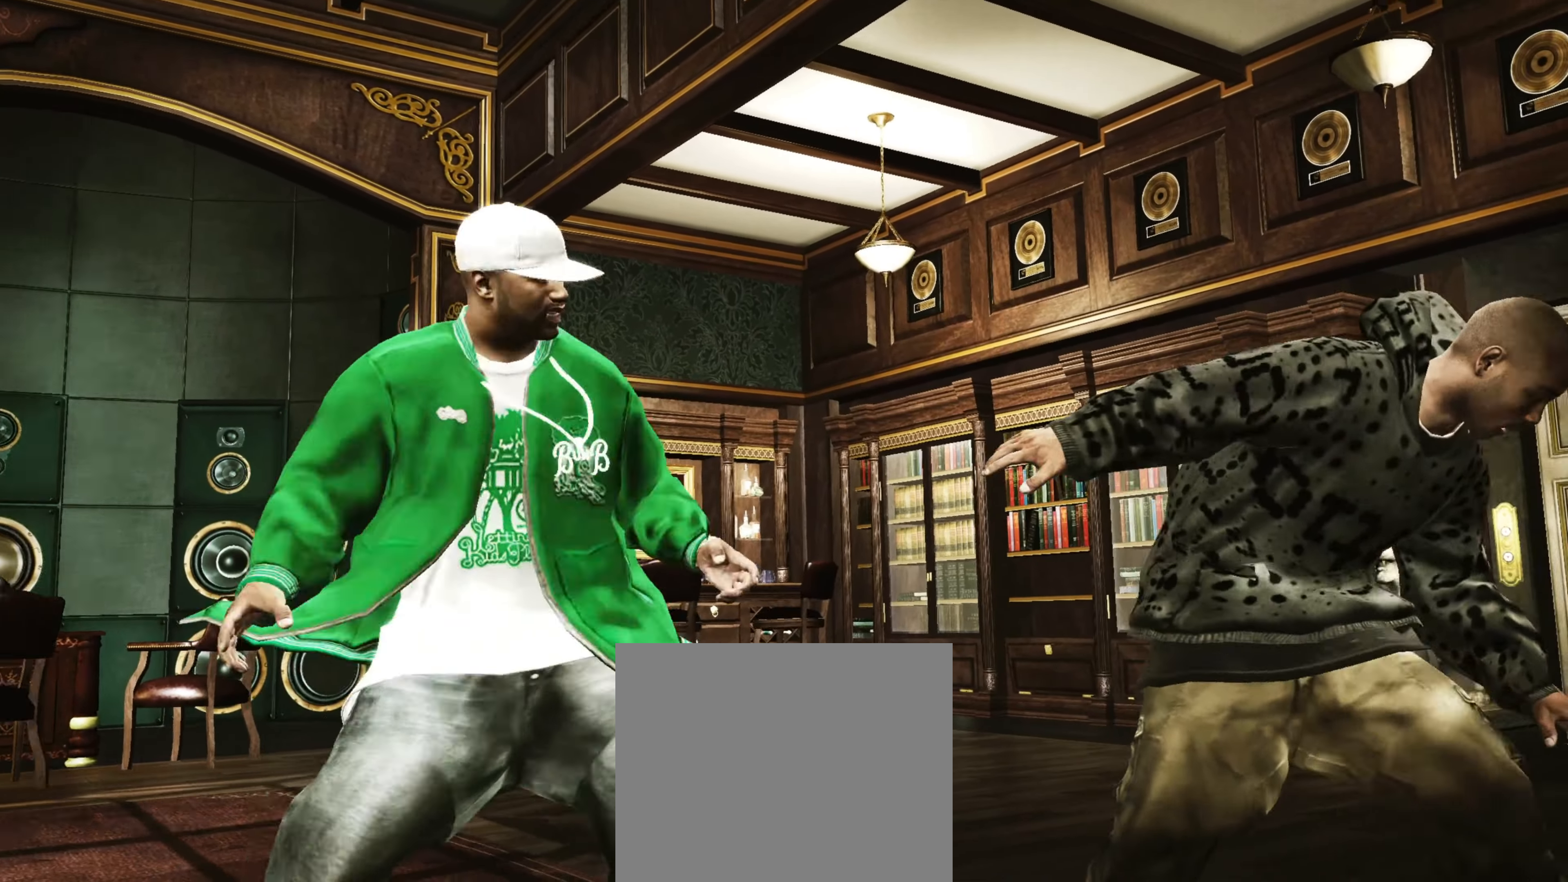
{"buttons": [], "left_stick": "left", "right_stick": "center", "events": [[67, "left_stick", "center"], [83, "R1", "down"], [100, "R1", "up"], [133, "left_stick", "left"]]}
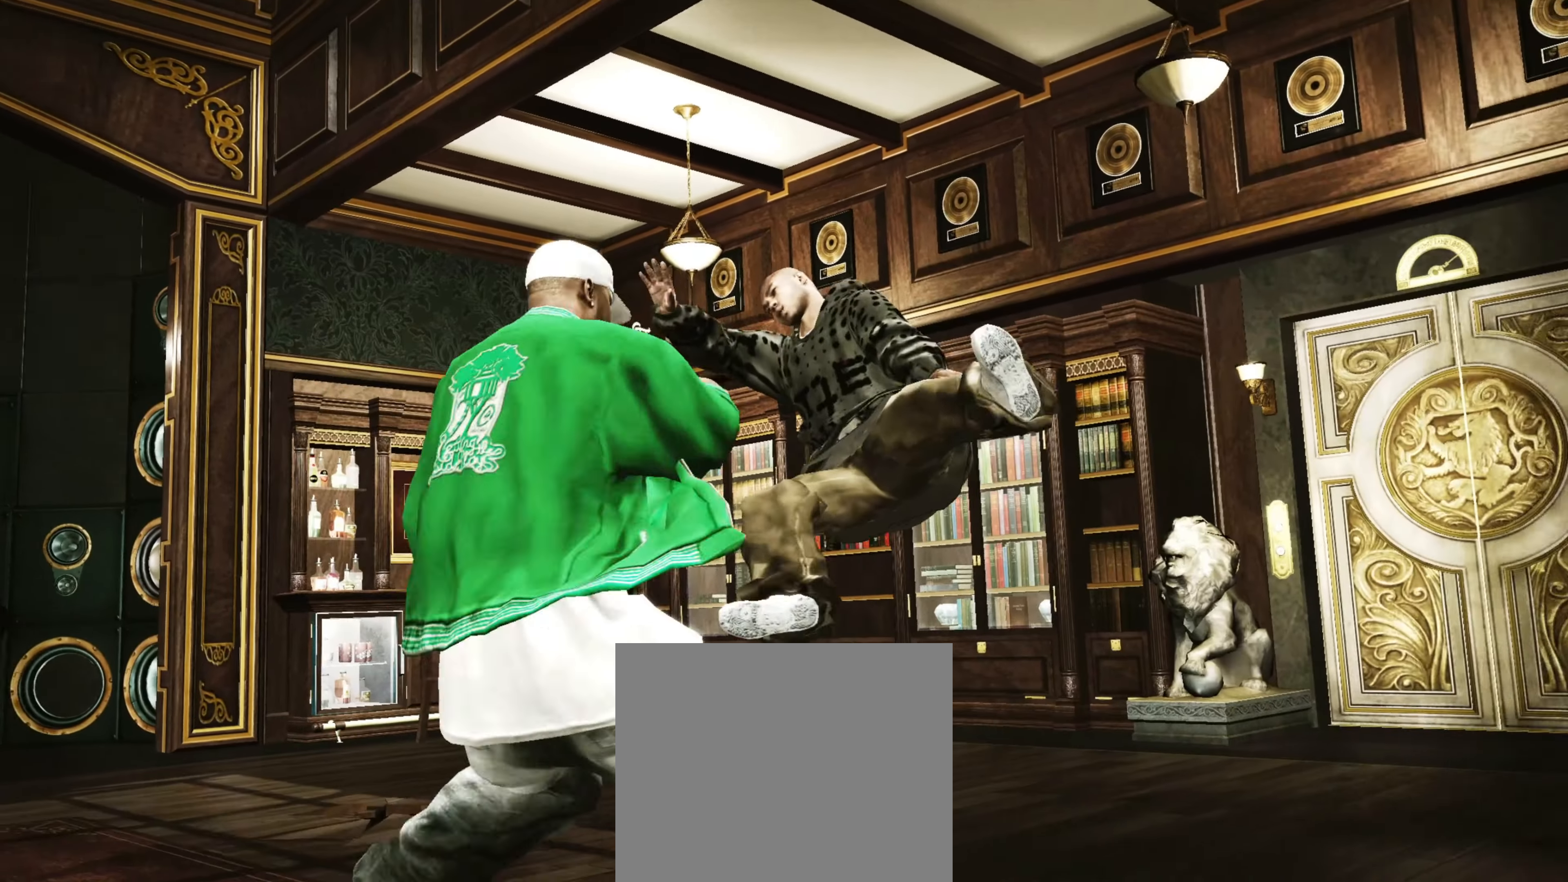
{"buttons": [], "left_stick": "left", "right_stick": "center", "events": []}
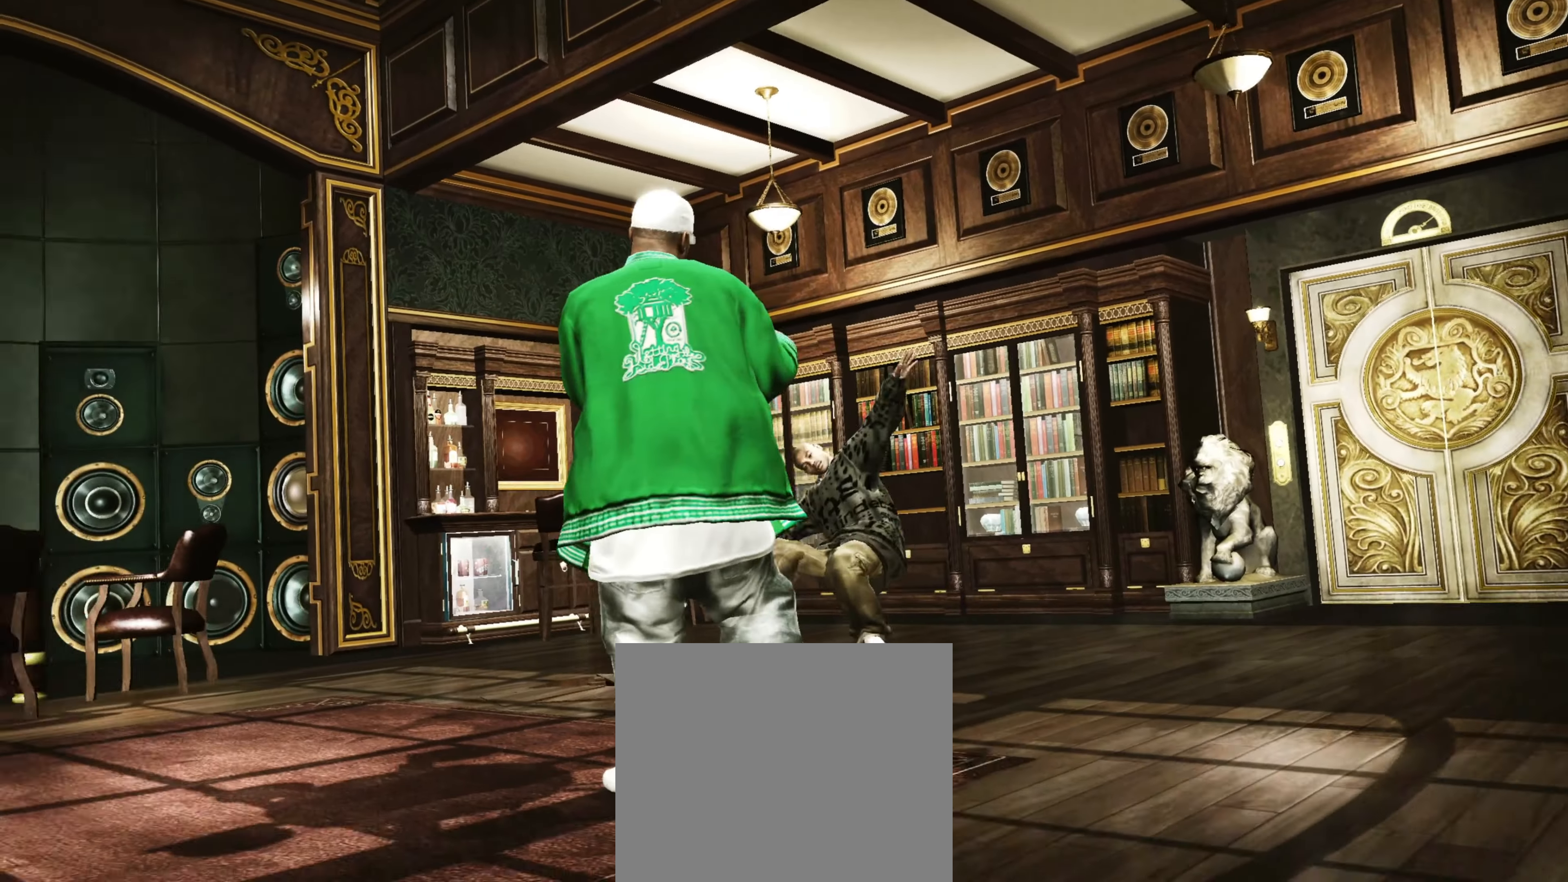
{"buttons": [], "left_stick": "up-left", "right_stick": "center", "events": [[33, "left_stick", "up-left"]]}
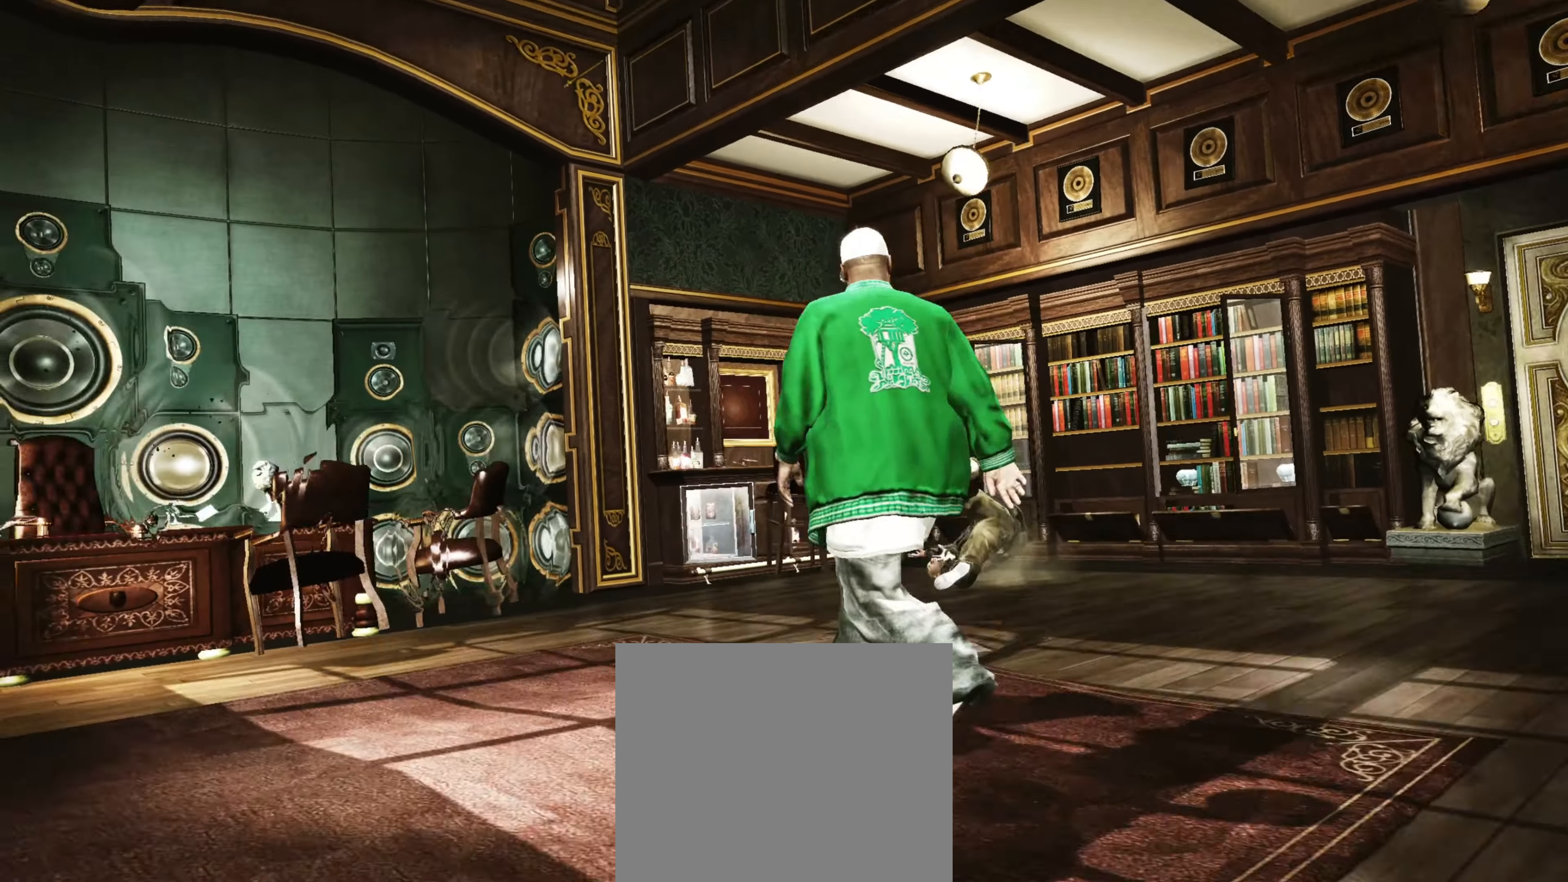
{"buttons": [], "left_stick": "center", "right_stick": "center", "events": [[117, "left_stick", "up-right"], [200, "L1", "down"], [233, "left_stick", "center"], [300, "L1", "up"]]}
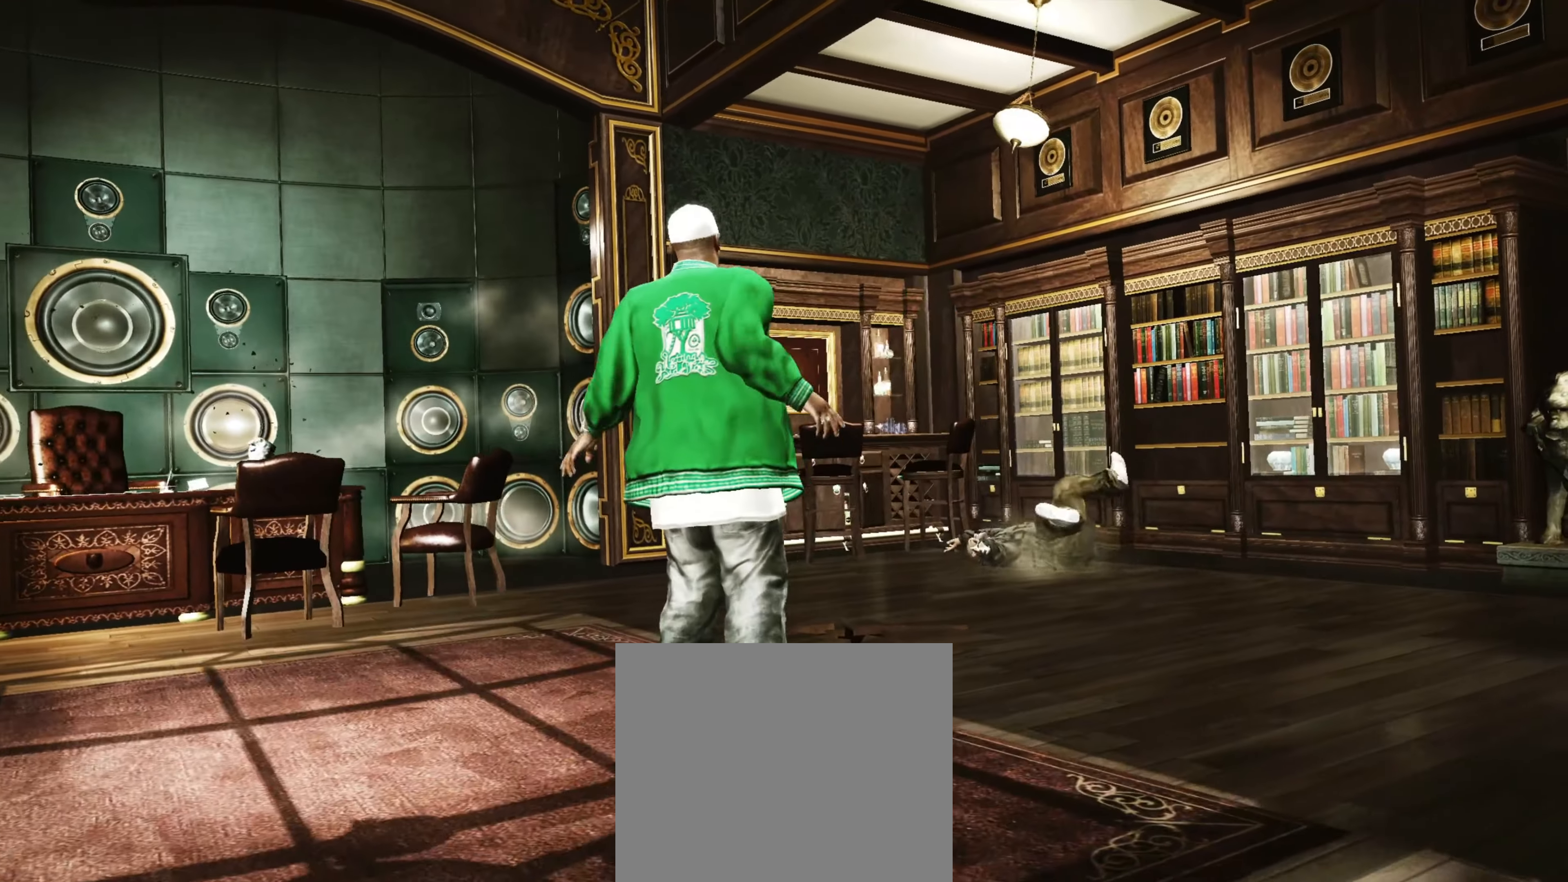
{"buttons": [], "left_stick": "center", "right_stick": "center", "events": []}
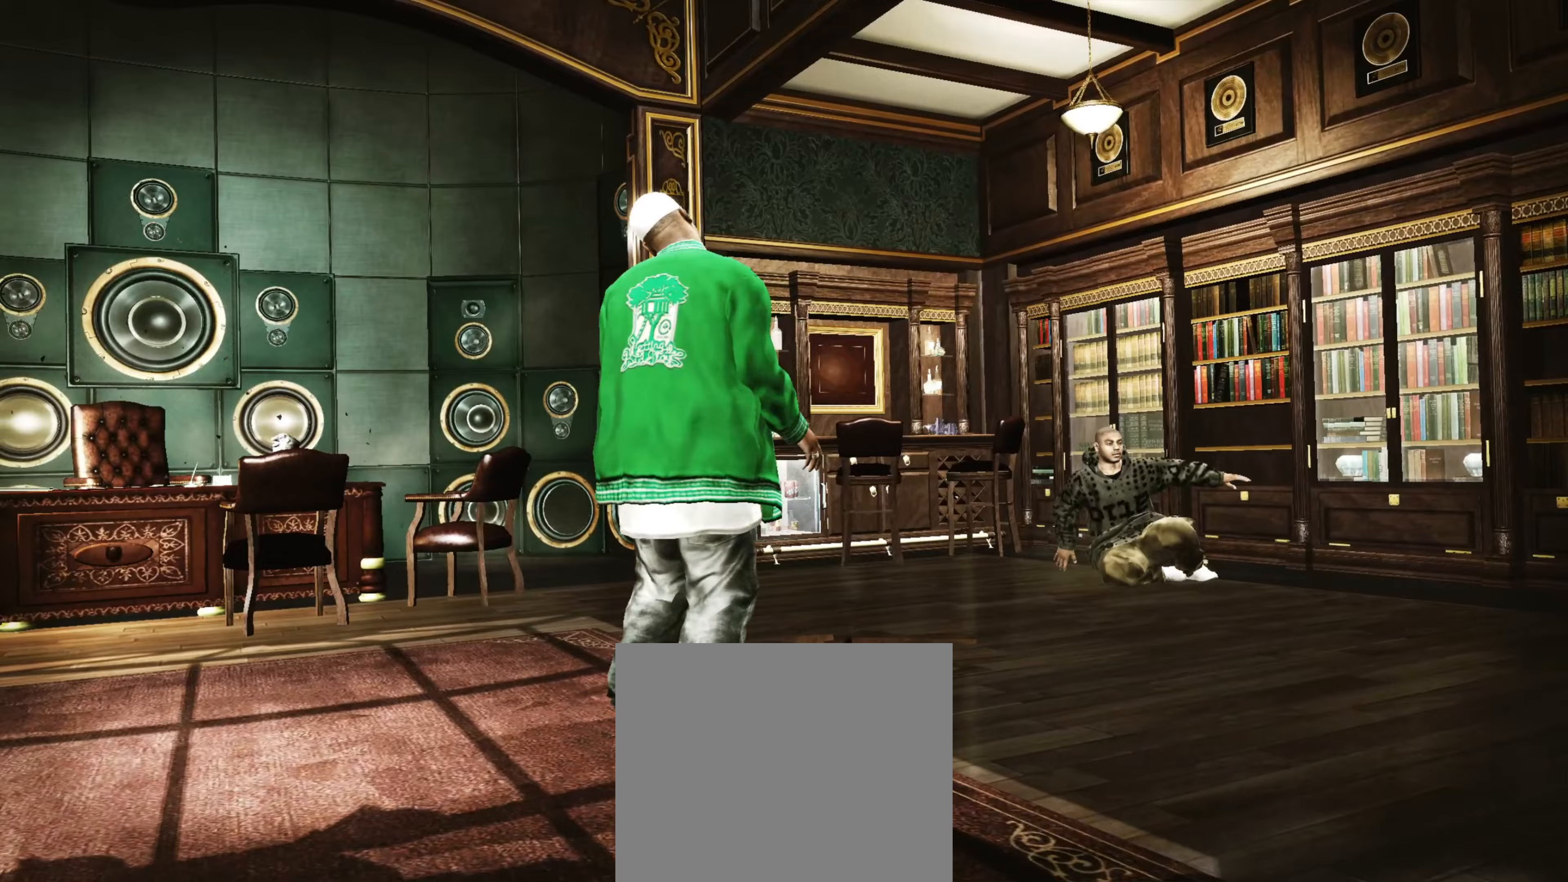
{"buttons": [], "left_stick": "center", "right_stick": "center", "events": []}
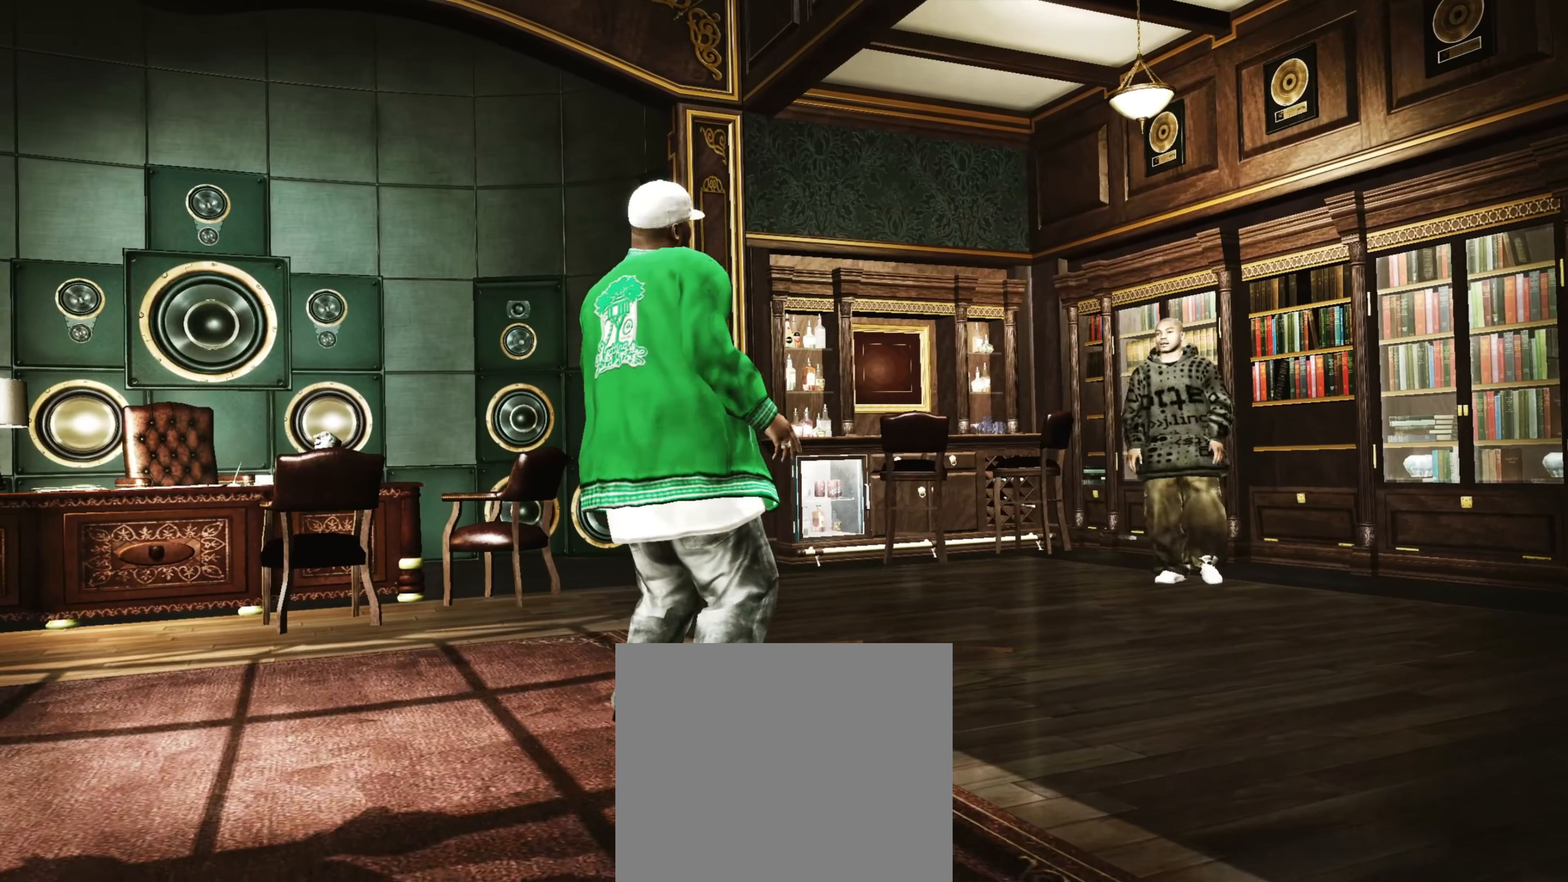
{"buttons": [], "left_stick": "center", "right_stick": "center", "events": []}
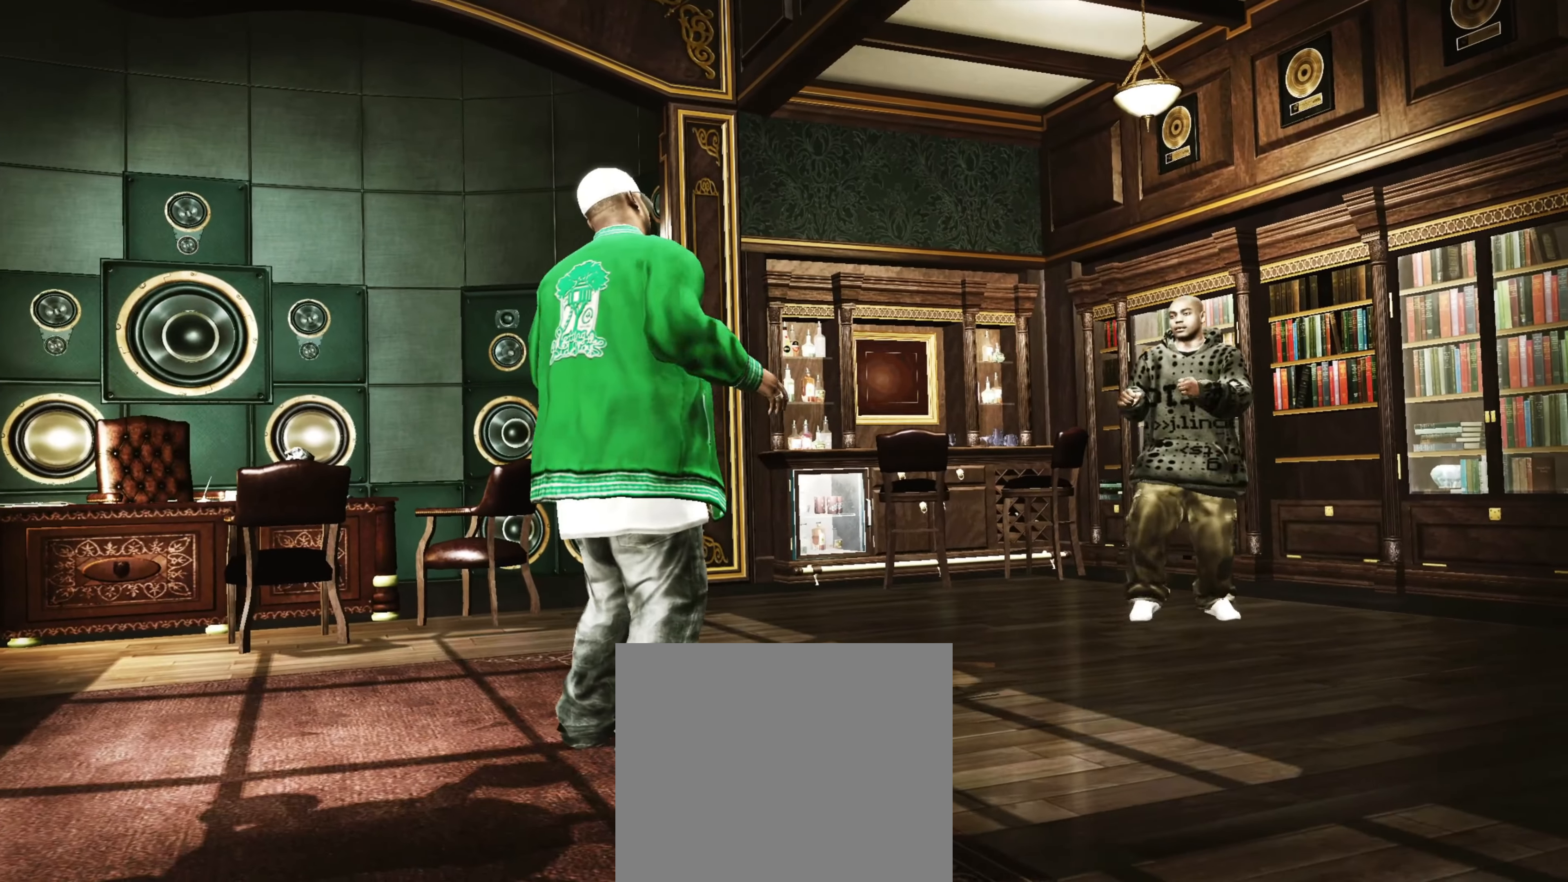
{"buttons": [], "left_stick": "center", "right_stick": "center", "events": []}